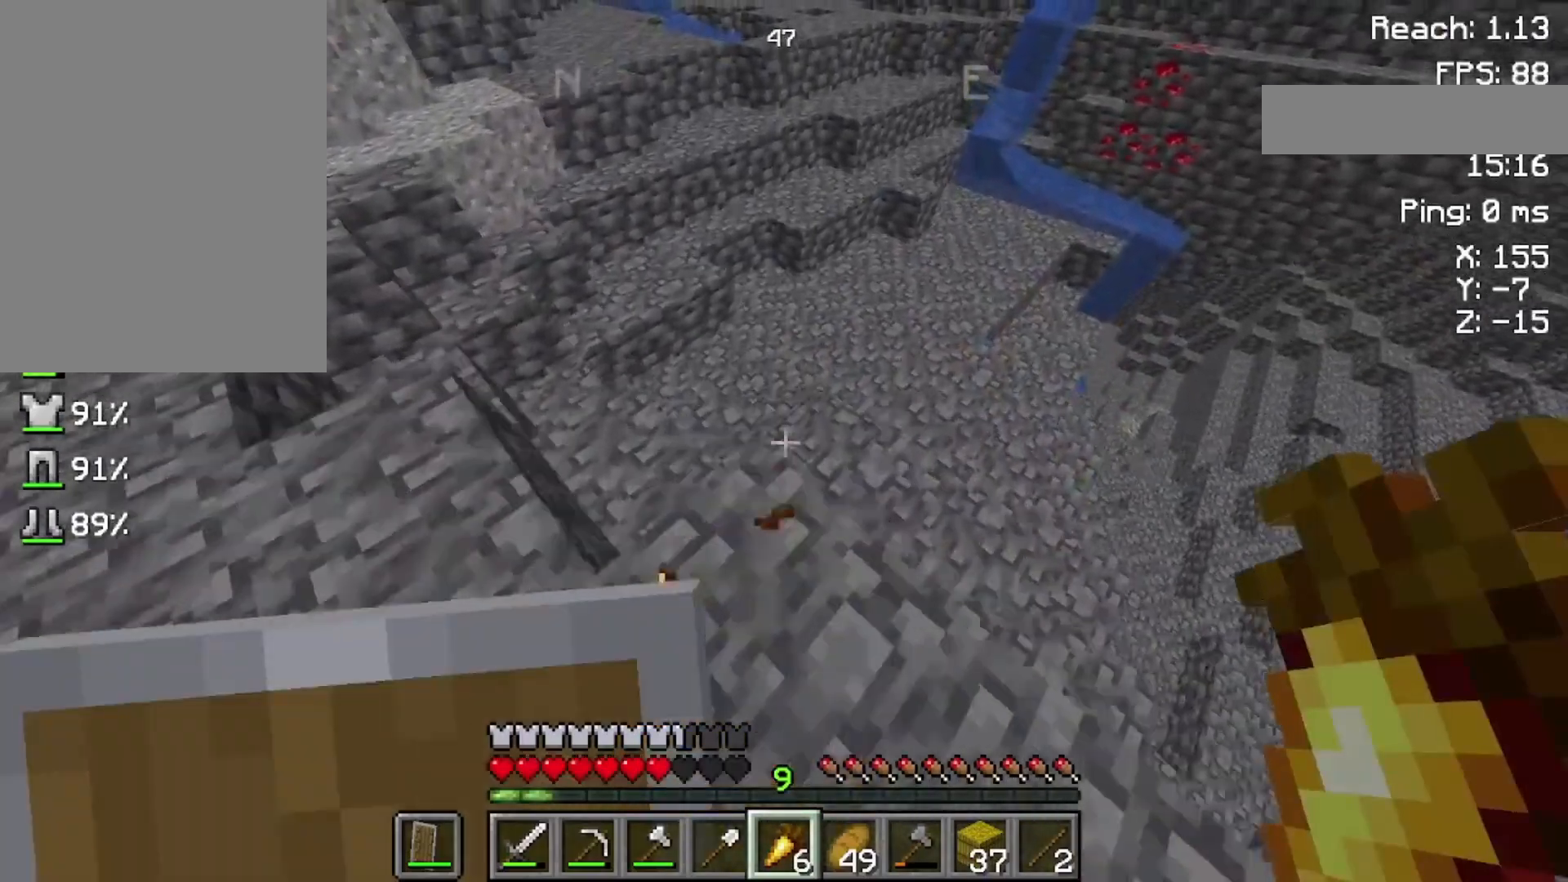
Gameplay with keyboard and mouse; each line is a JSON object with the keys and mouse buttons held at the frame after it. "events" lists presses ("down") and releases ("up") of "a", "d", "s", "space", "w", "mouse_left" and "mouse_right" between this image and that frame as [ms after this image, input, new state], when the widget could be followed in between. "mouse_left", "mouse_right" = the "left", "right" buttons of the "mouse" list. No other keys are recorded. Fast repeated clicks can show as one long hold. Not read: mouse_move.
{"keys": ["w"], "mouse": [], "events": []}
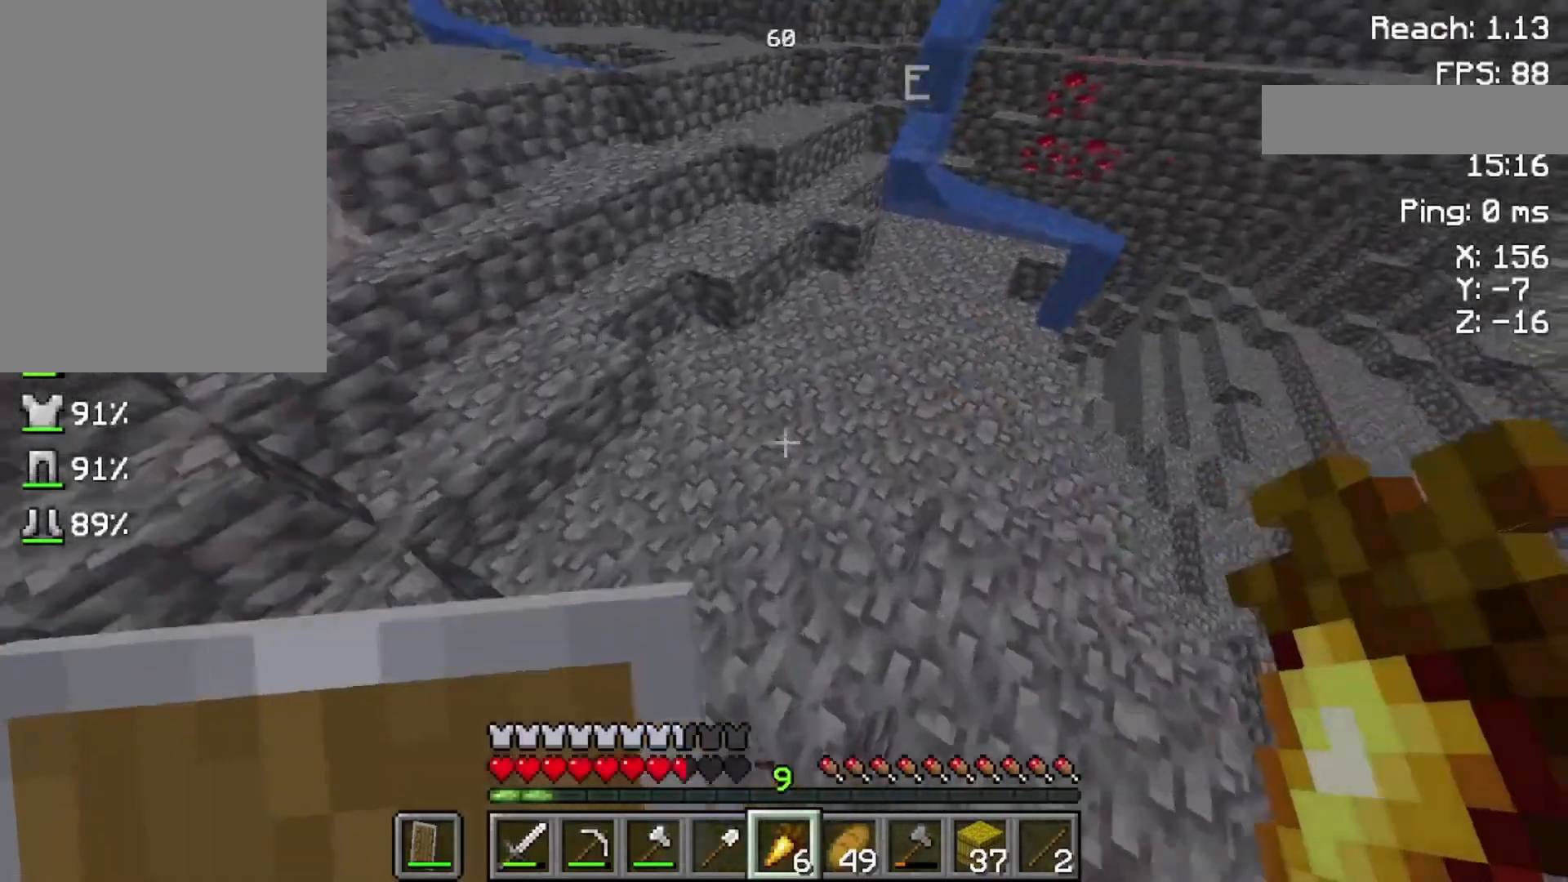
{"keys": ["w"], "mouse": [], "events": []}
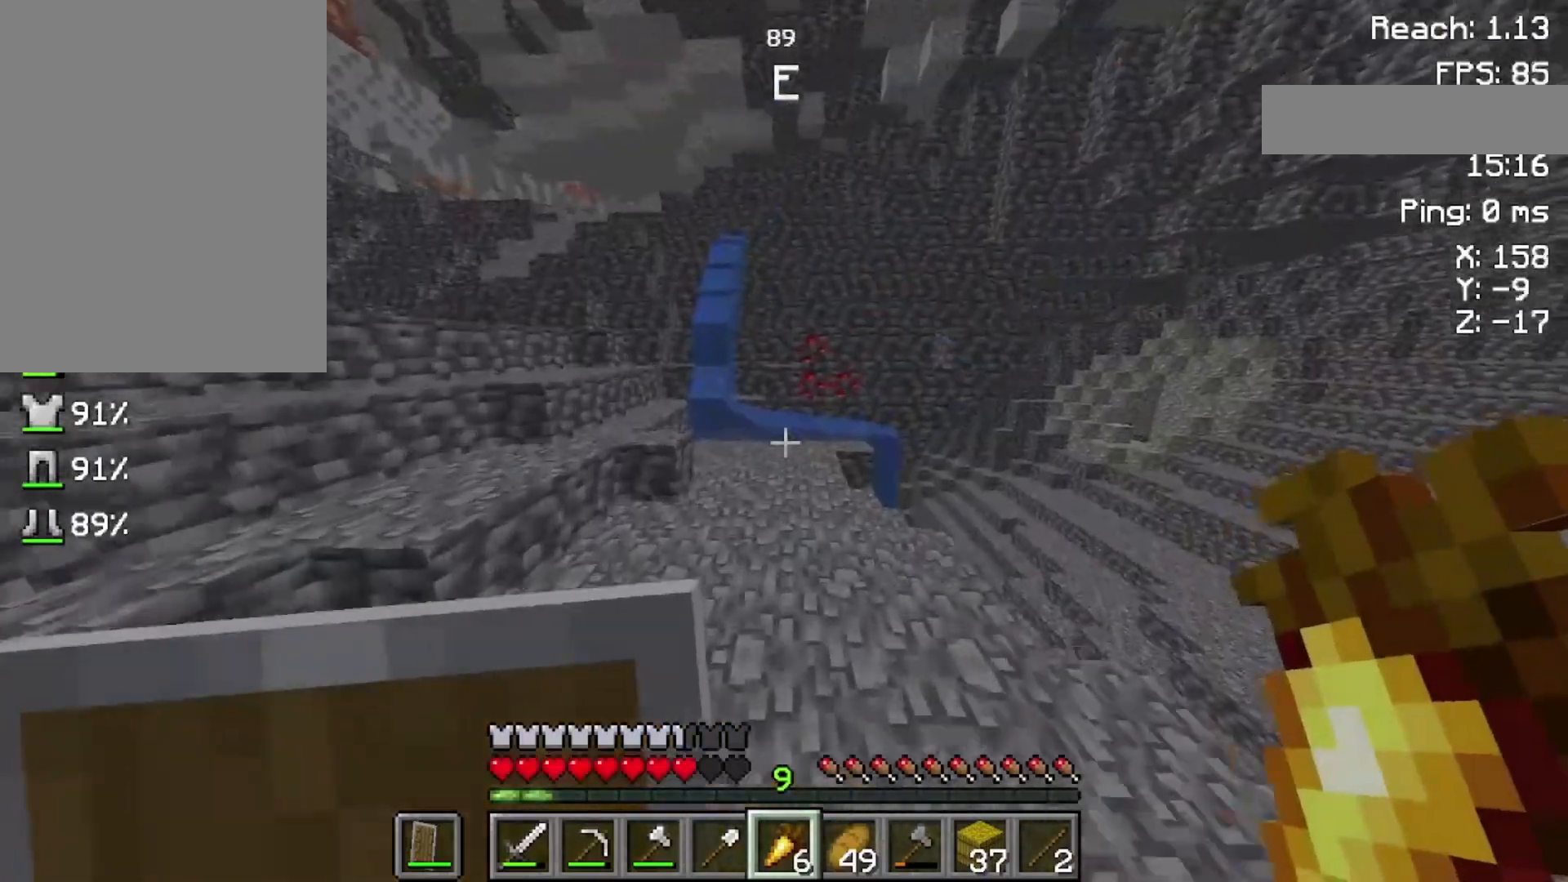
{"keys": ["w"], "mouse": [], "events": []}
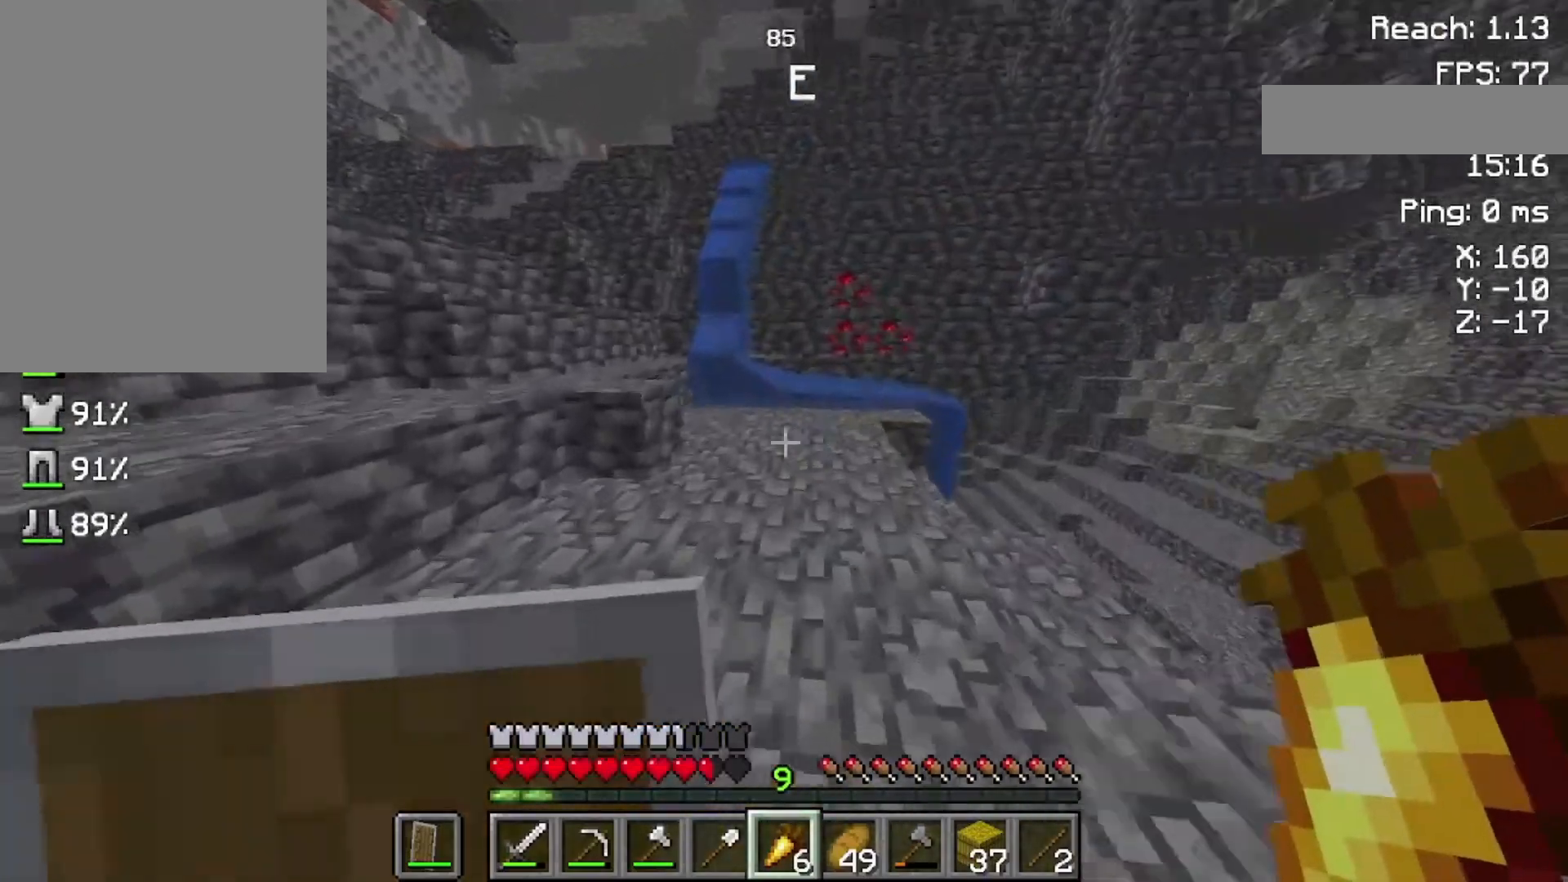
{"keys": ["w"], "mouse": [], "events": []}
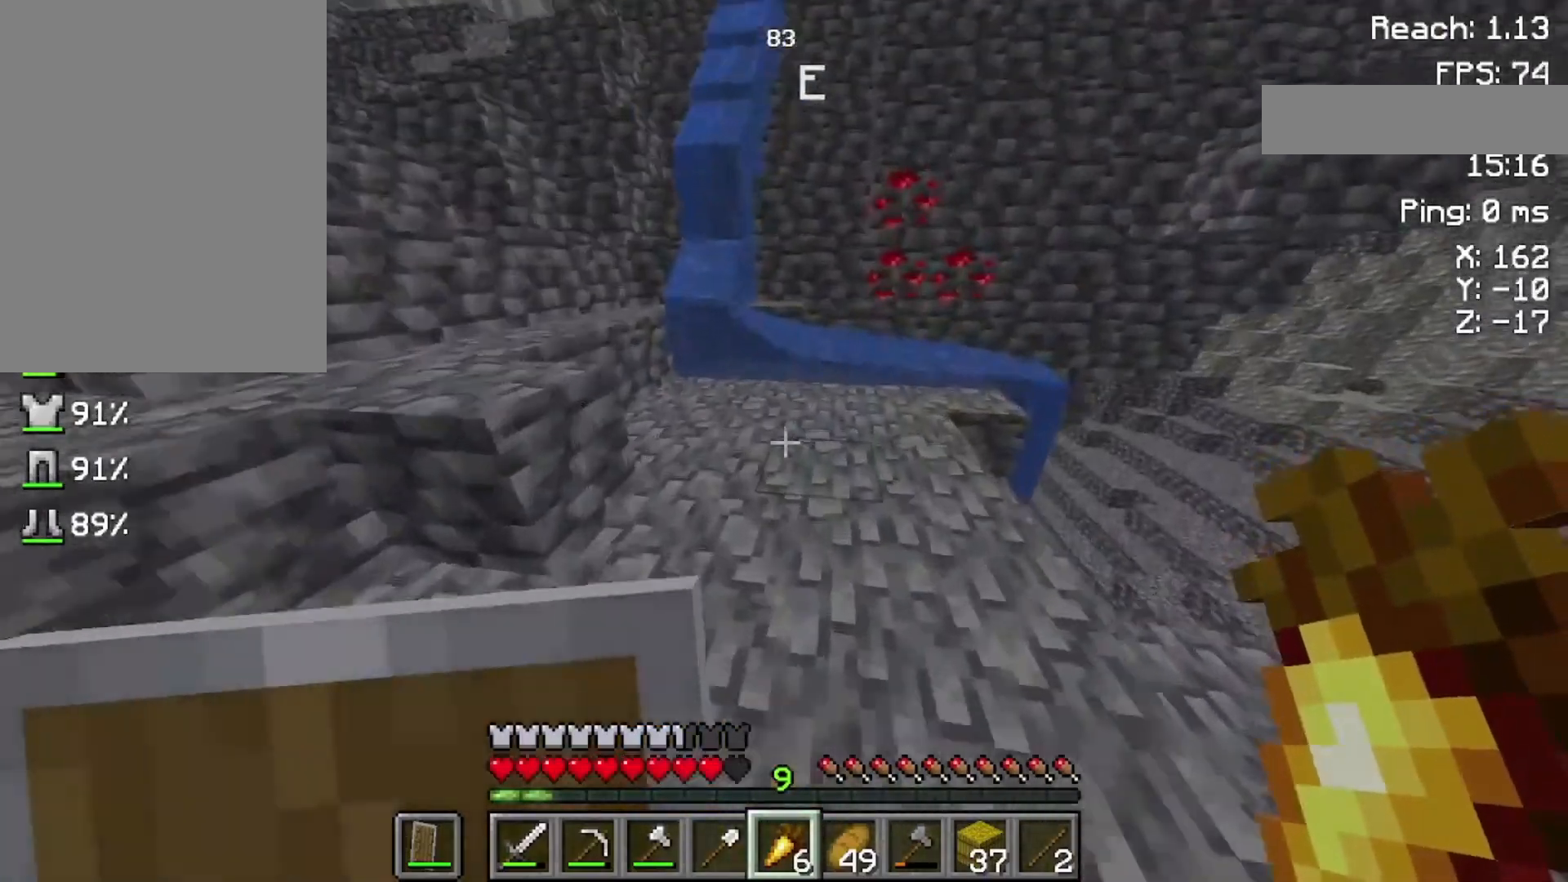
{"keys": ["w"], "mouse": [], "events": []}
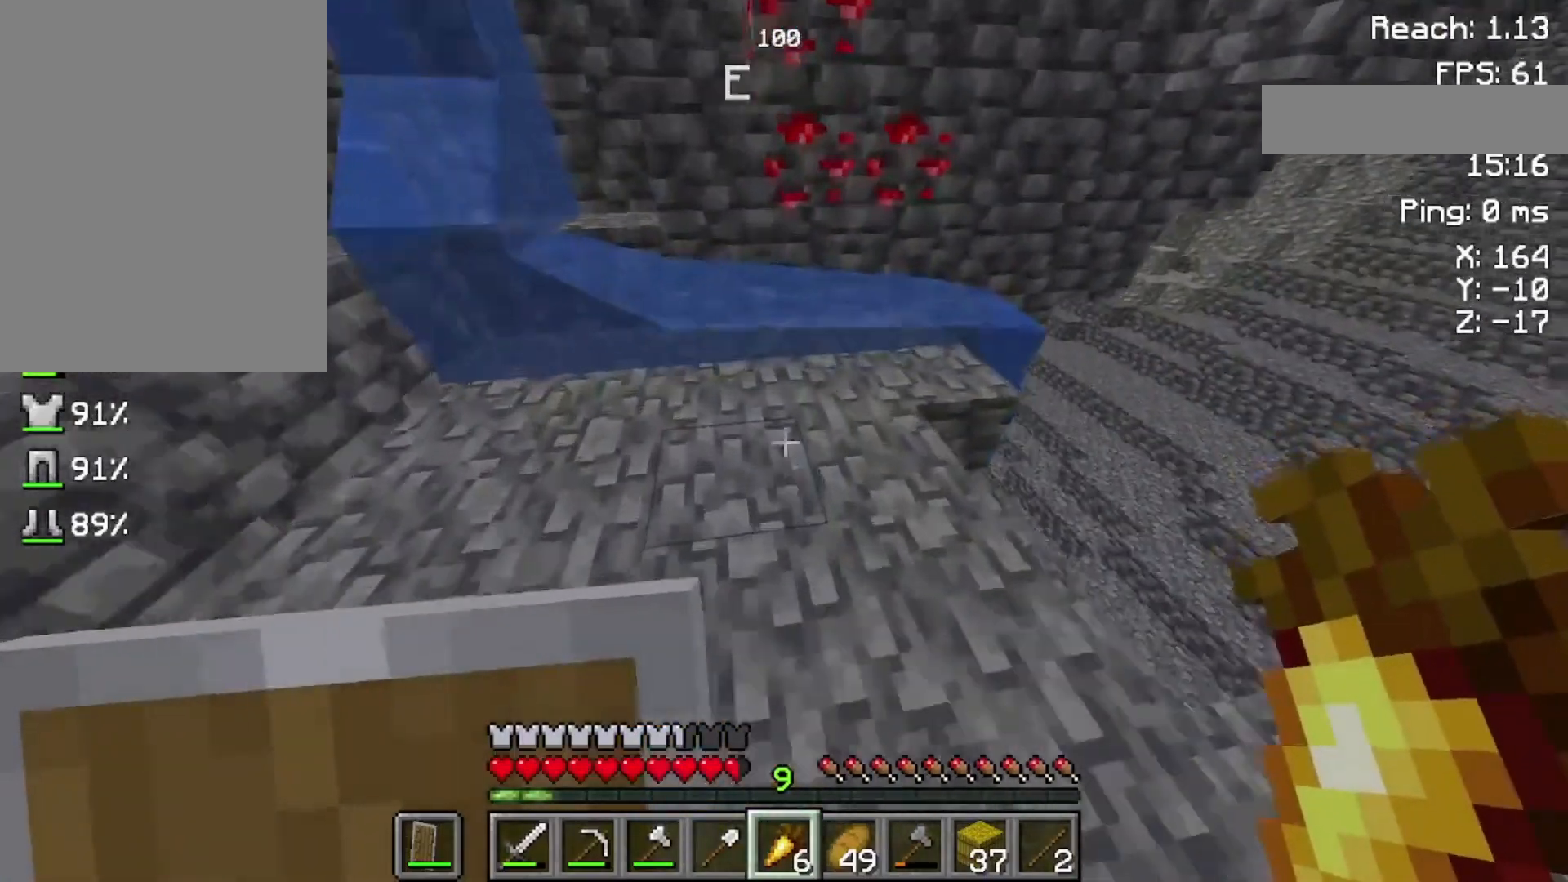
{"keys": ["space", "w"], "mouse": [], "events": [[400, "space", "down"]]}
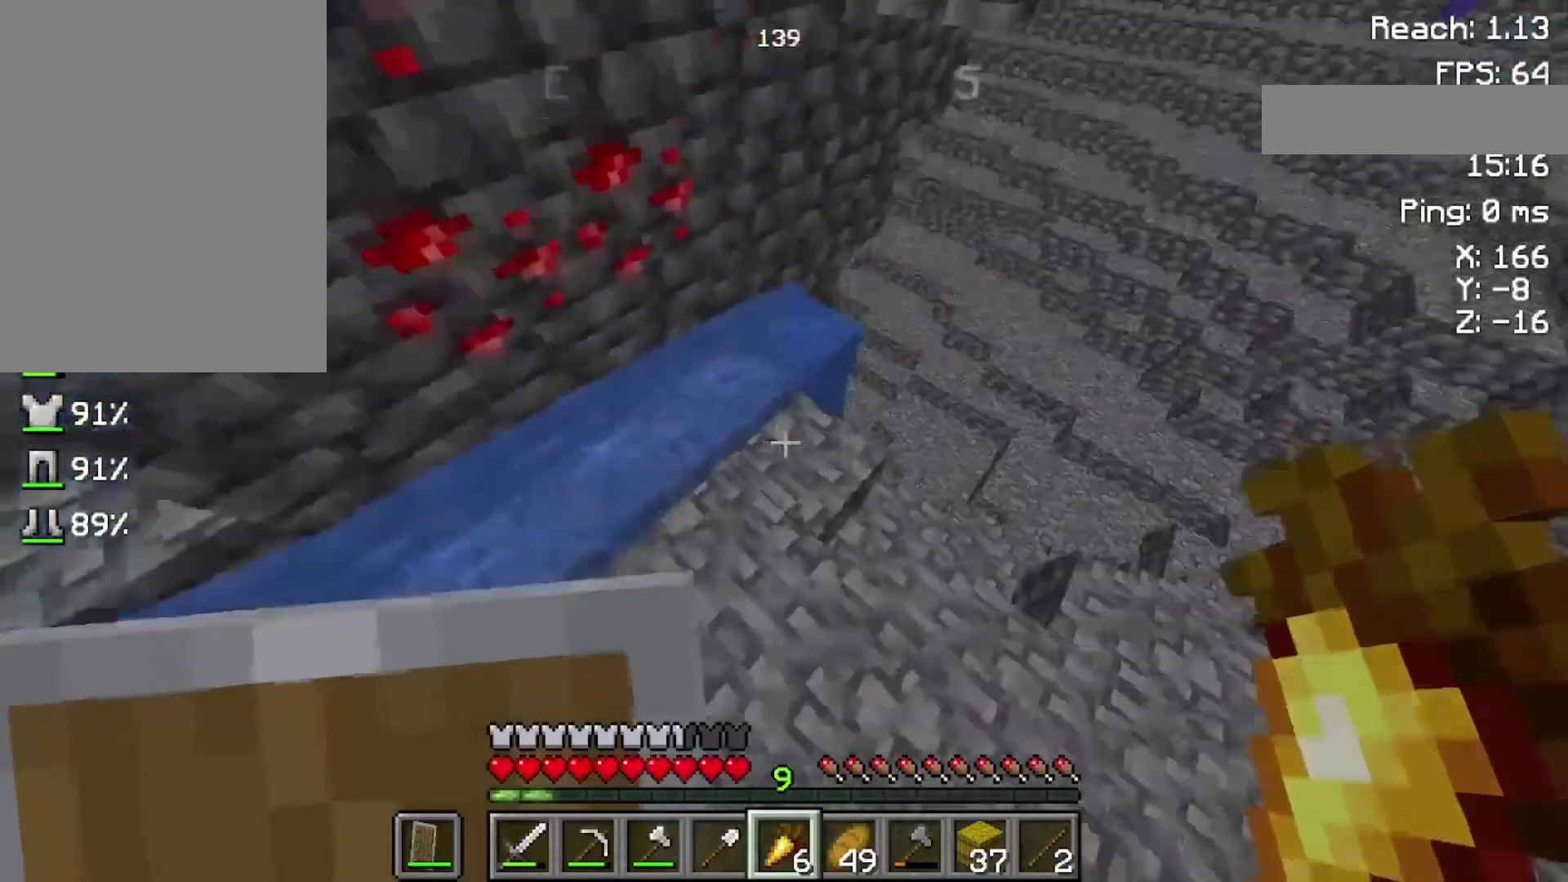
{"keys": ["w"], "mouse": [], "events": [[300, "space", "up"]]}
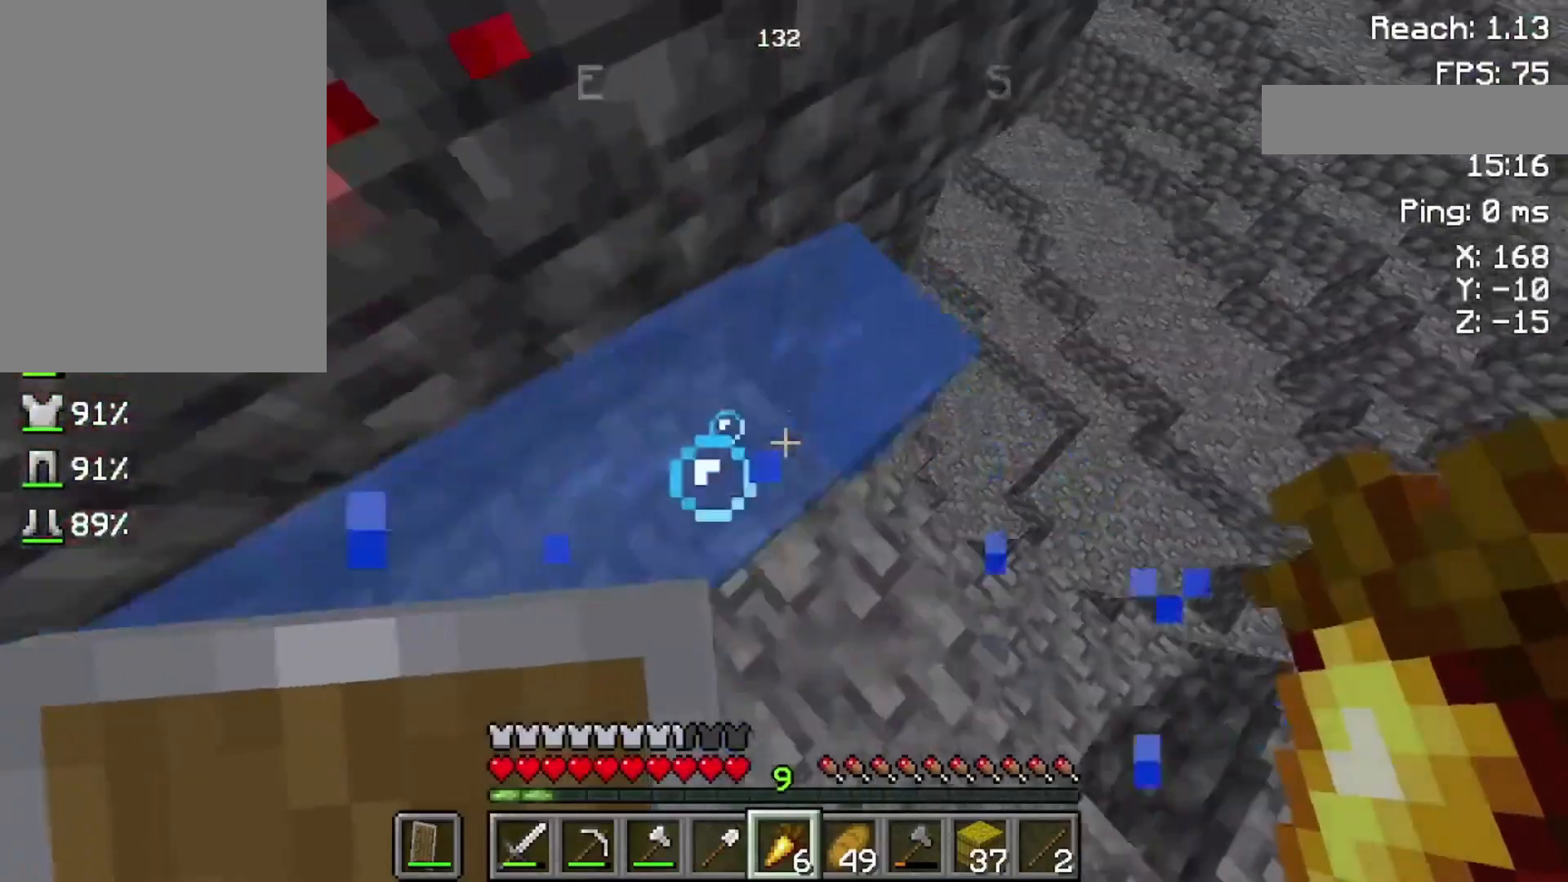
{"keys": [], "mouse": [], "events": [[500, "w", "up"]]}
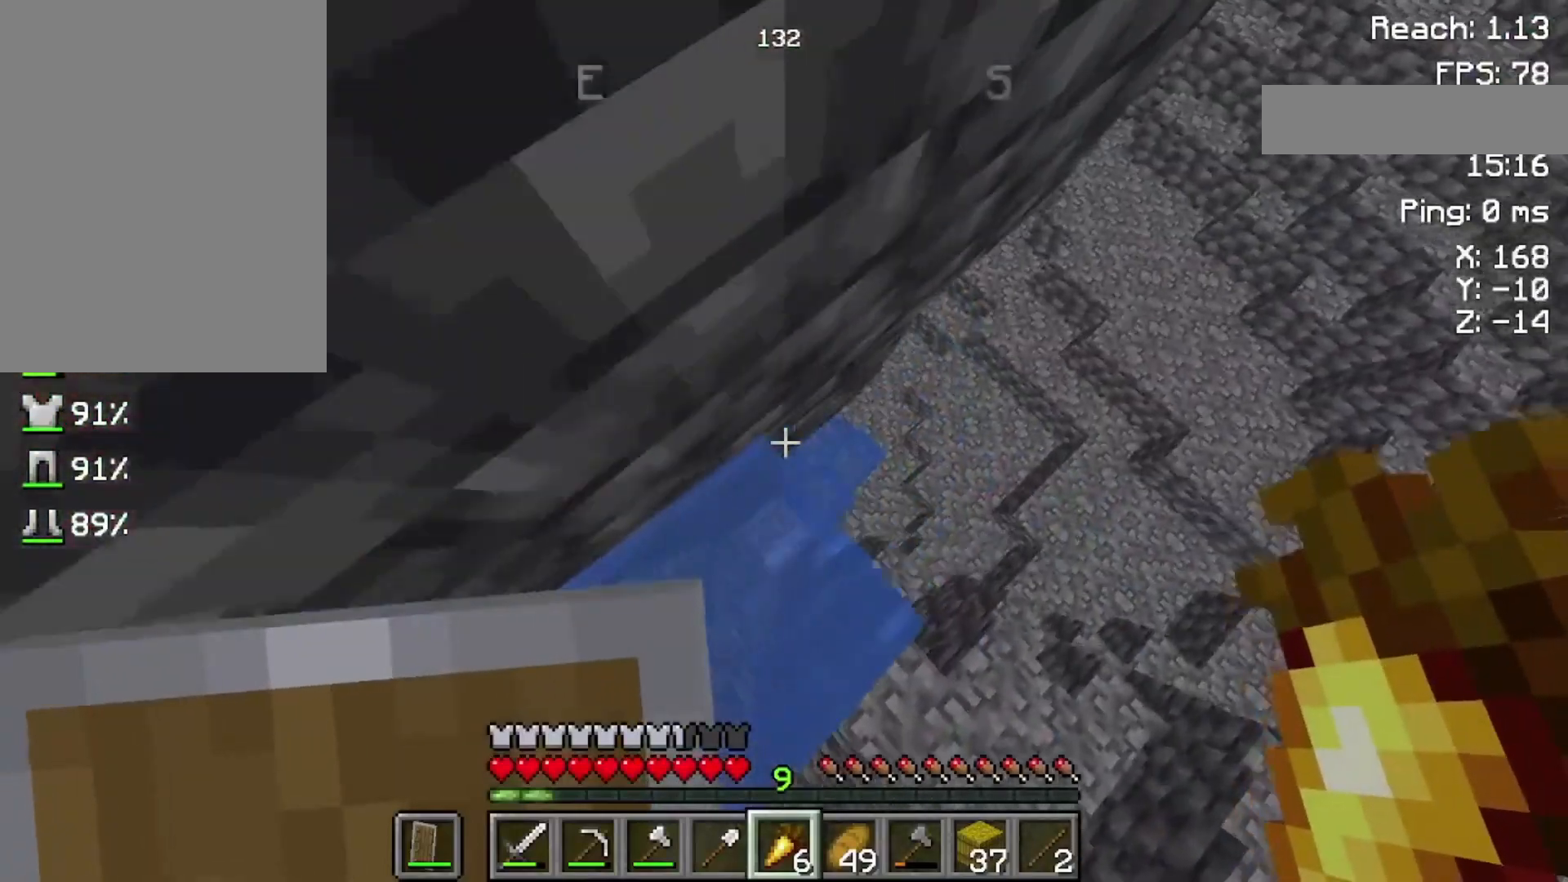
{"keys": [], "mouse": [], "events": []}
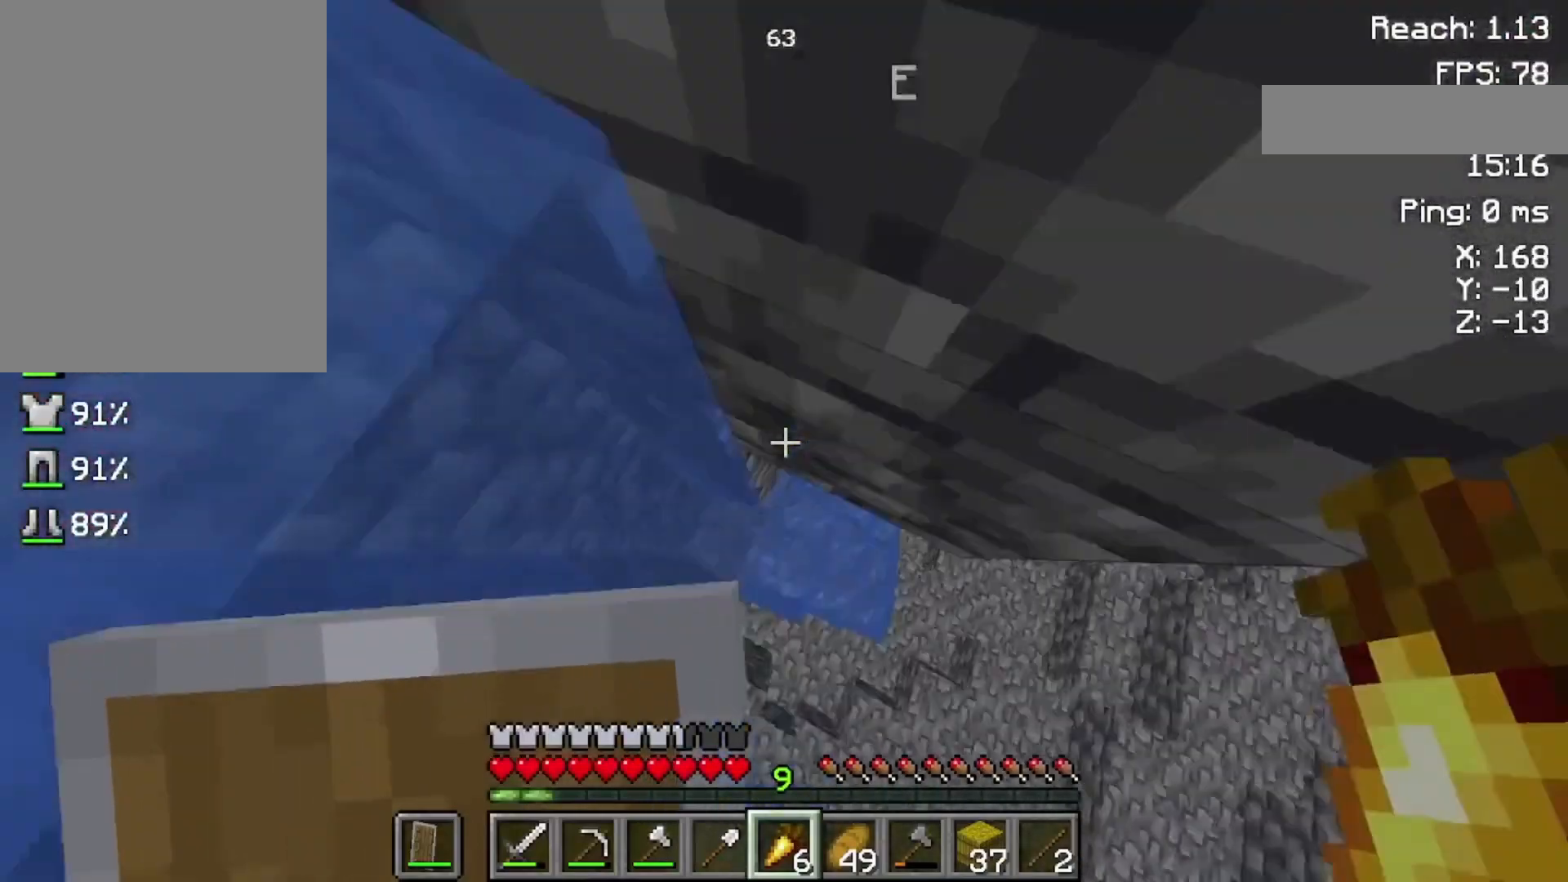
{"keys": [], "mouse": [], "events": []}
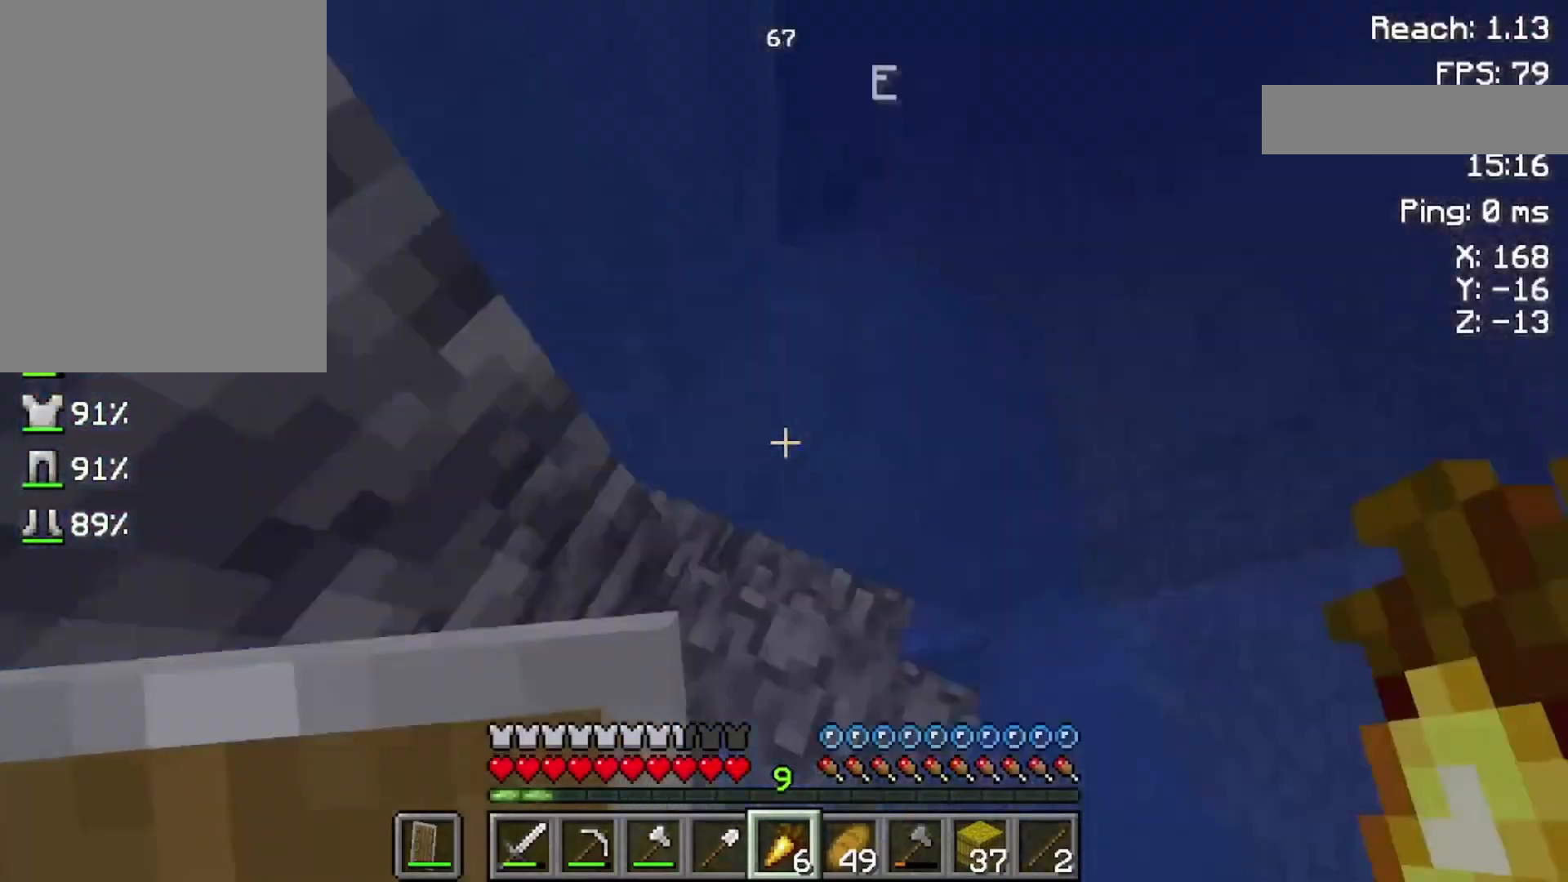
{"keys": ["space", "w"], "mouse": [], "events": [[200, "w", "down"], [500, "space", "down"]]}
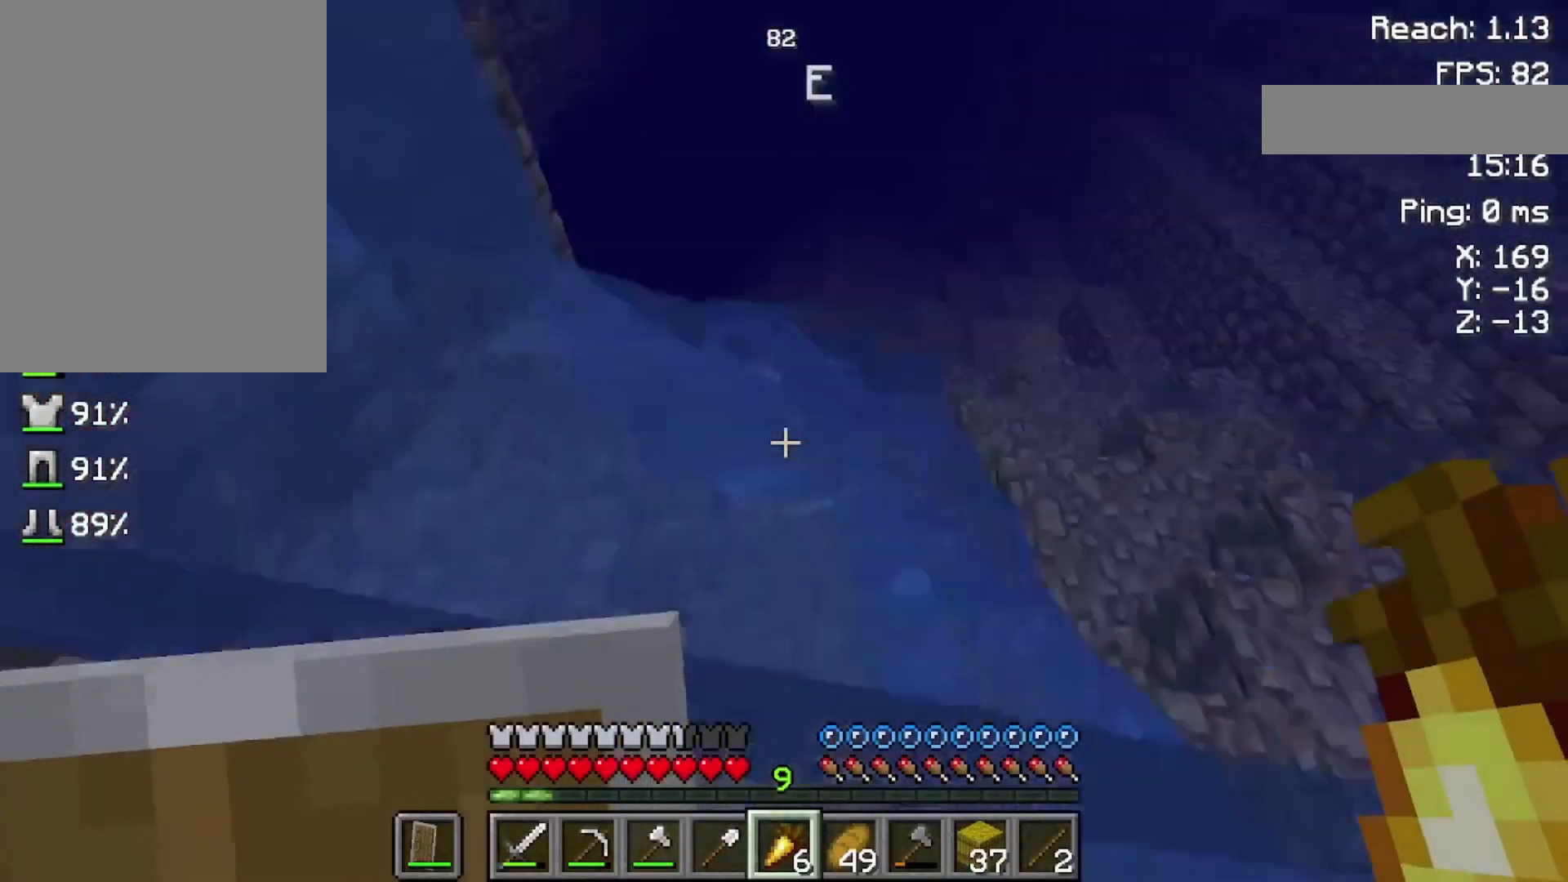
{"keys": ["space", "w"], "mouse": [], "events": []}
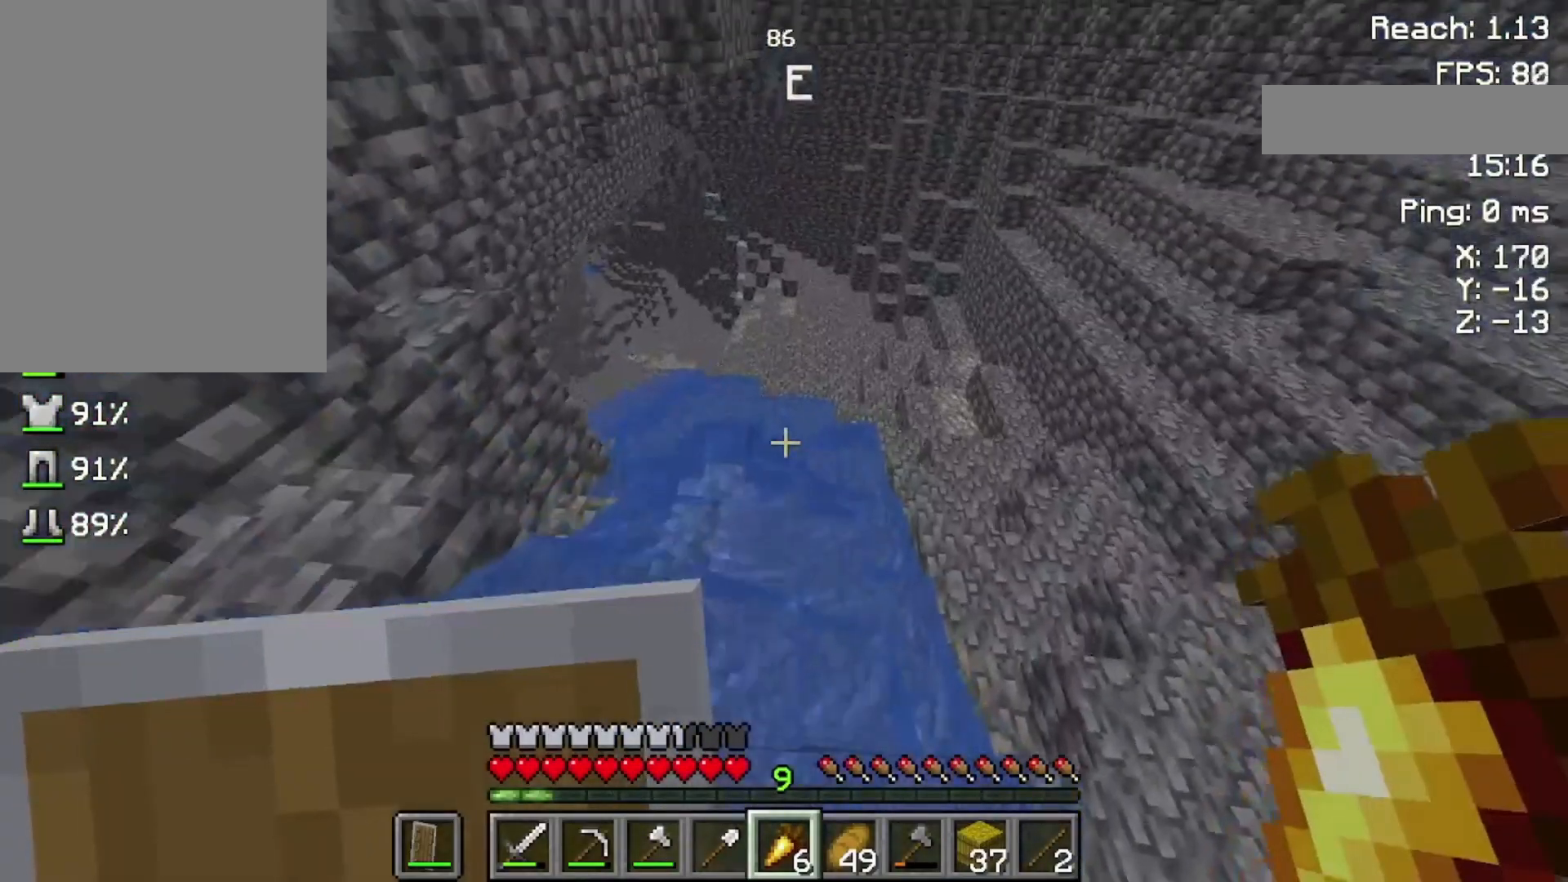
{"keys": ["space", "w"], "mouse": [], "events": []}
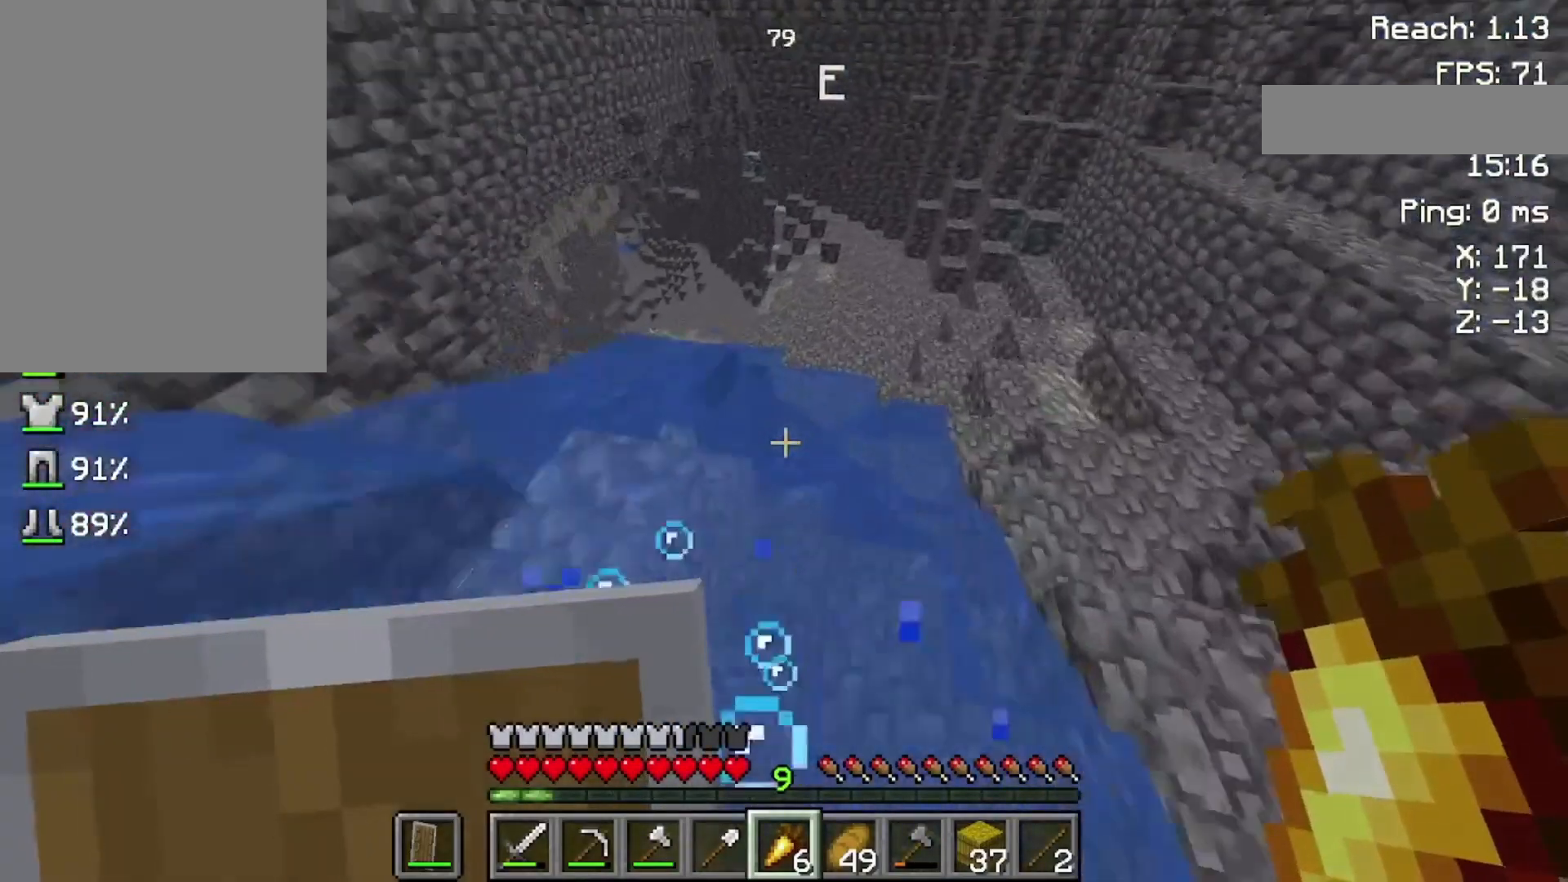
{"keys": ["space", "w"], "mouse": [], "events": []}
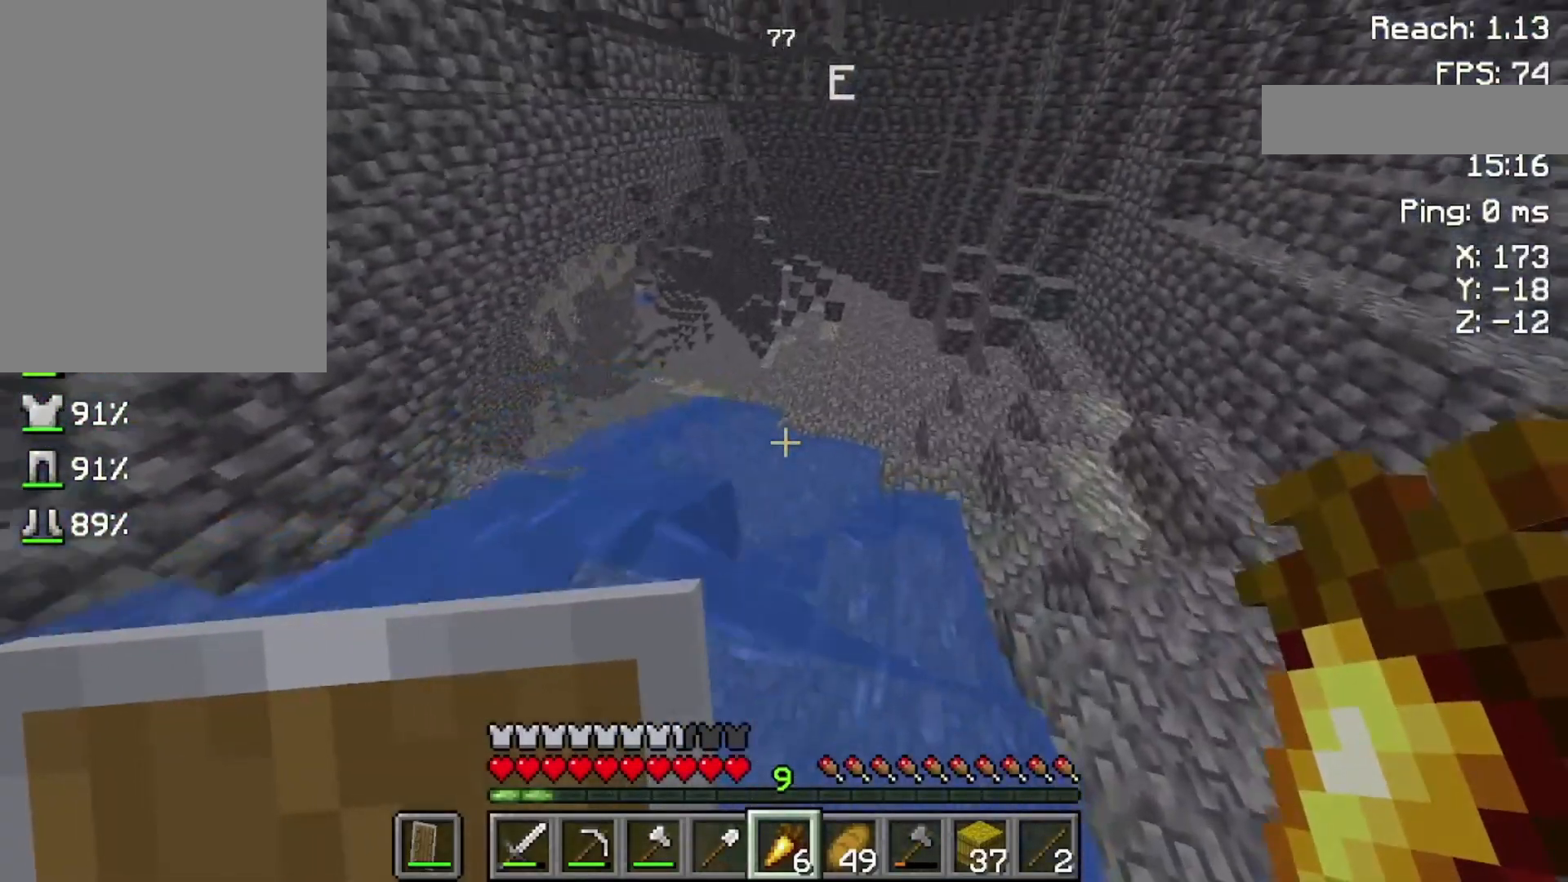
{"keys": ["space", "w"], "mouse": [], "events": []}
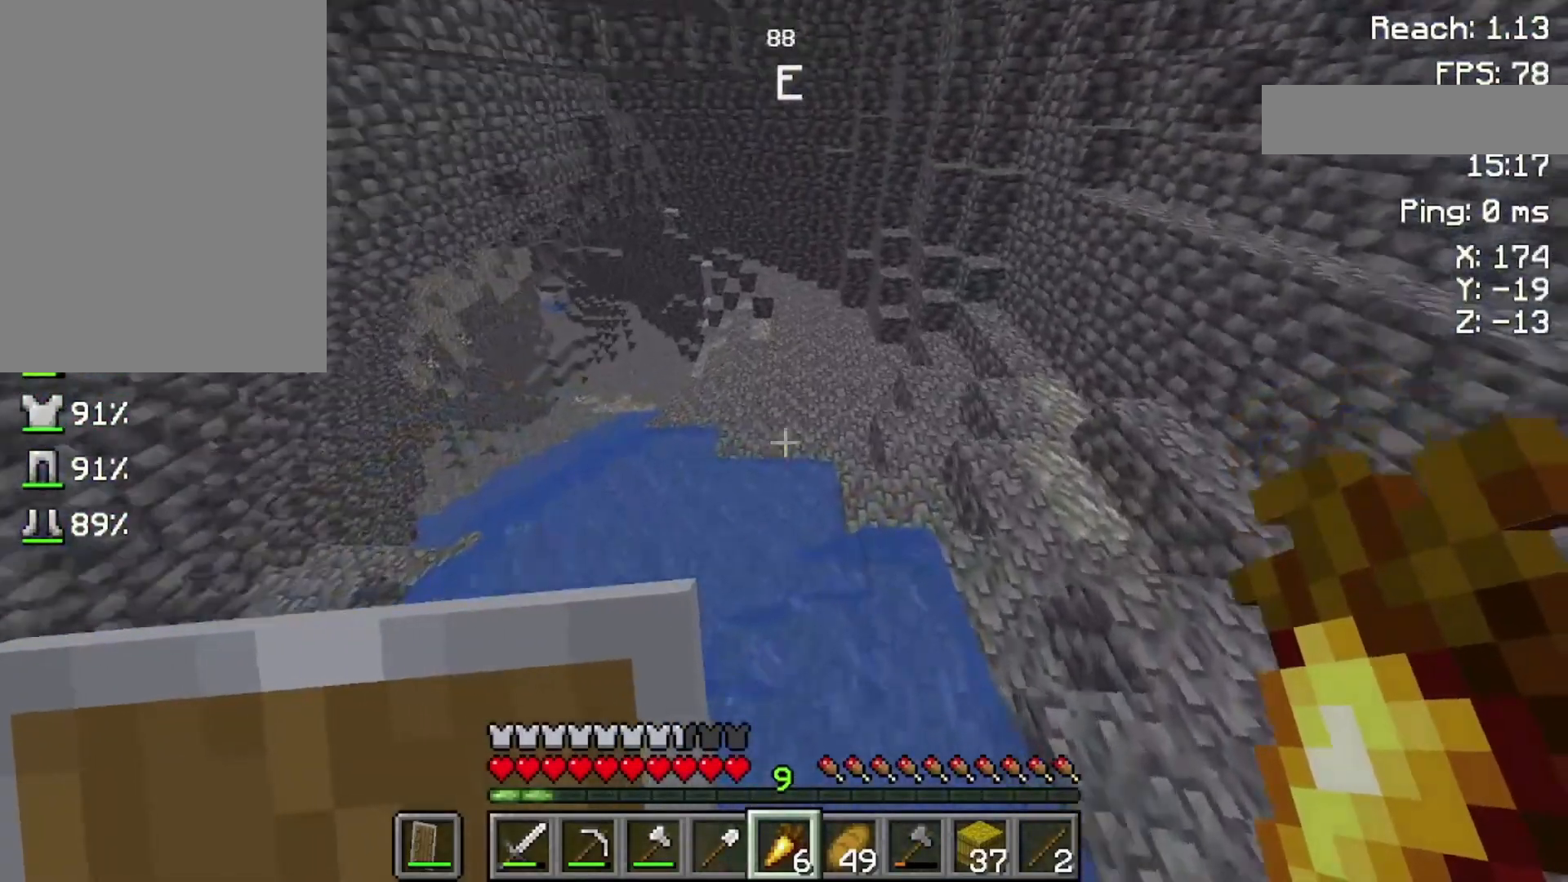
{"keys": ["space", "w"], "mouse": [], "events": []}
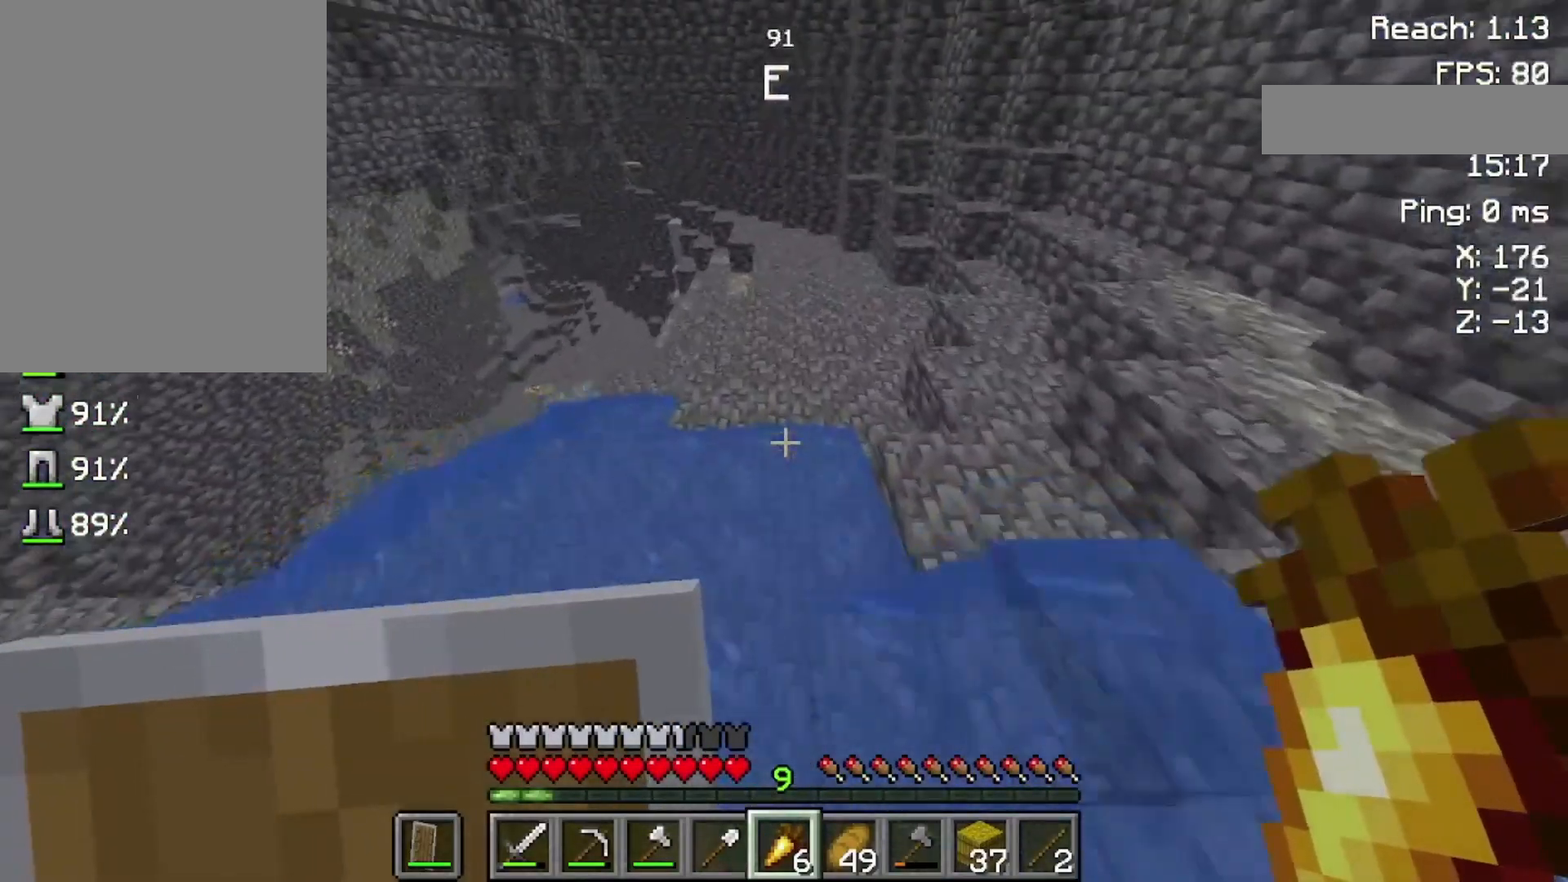
{"keys": ["space", "w"], "mouse": [], "events": []}
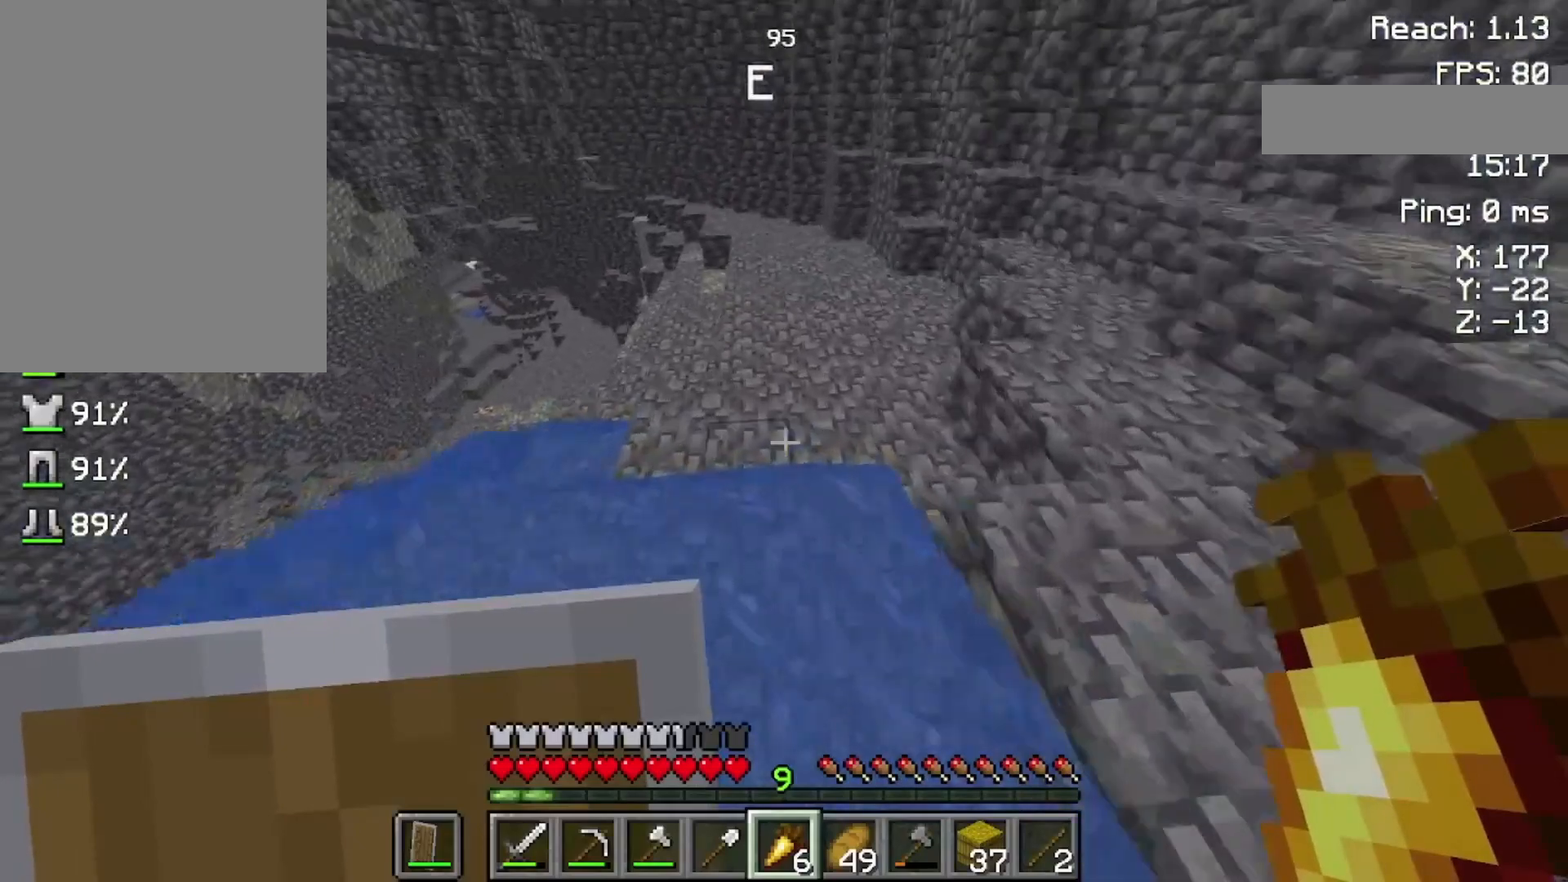
{"keys": ["space", "w"], "mouse": [], "events": []}
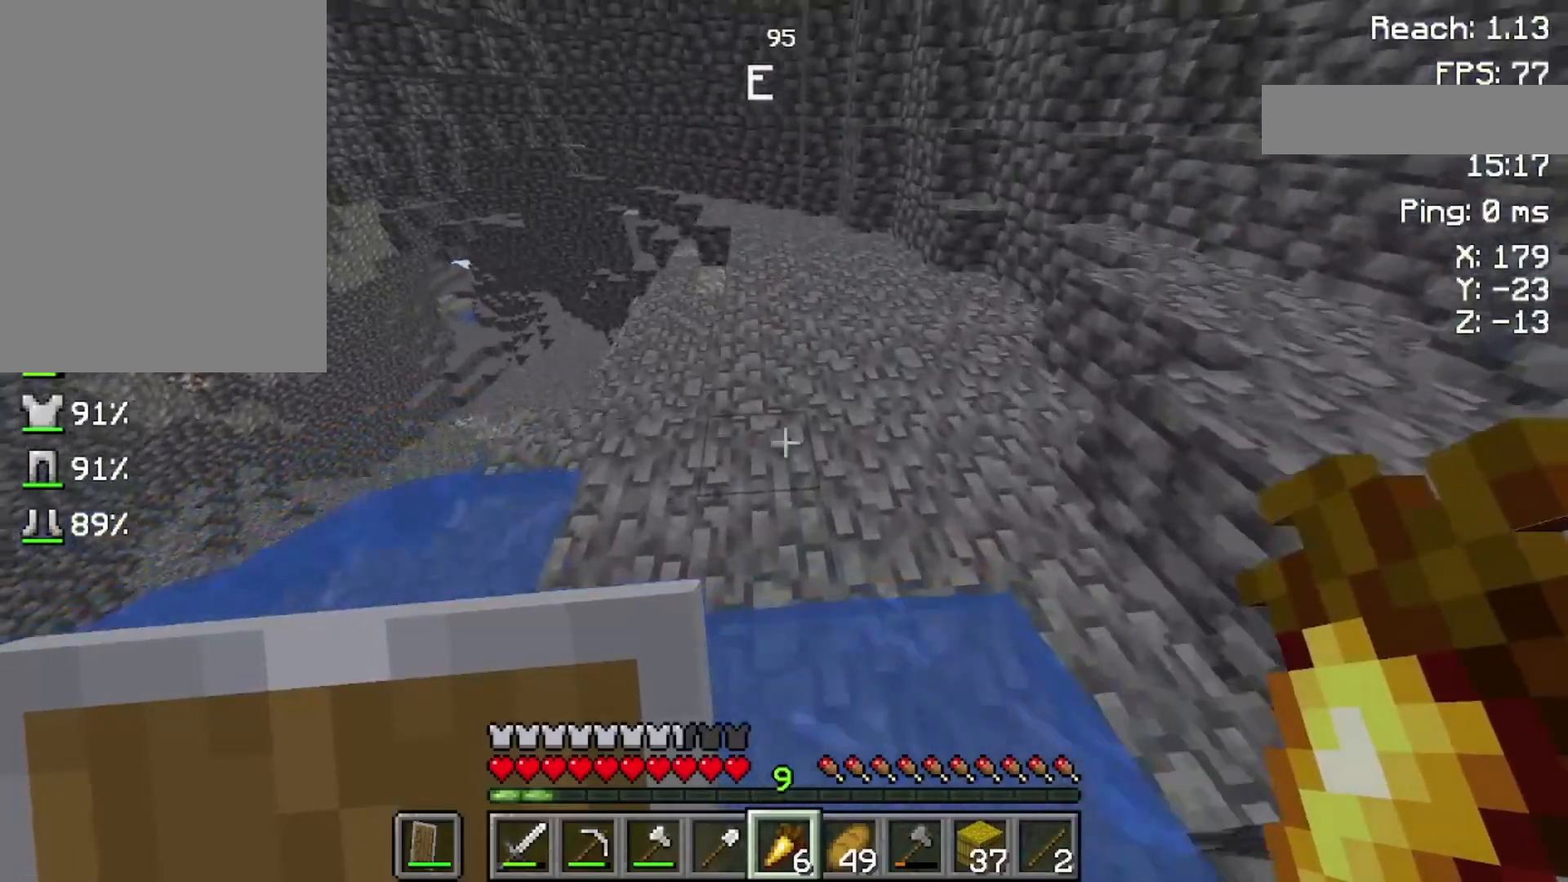
{"keys": ["w"], "mouse": [], "events": [[300, "space", "up"]]}
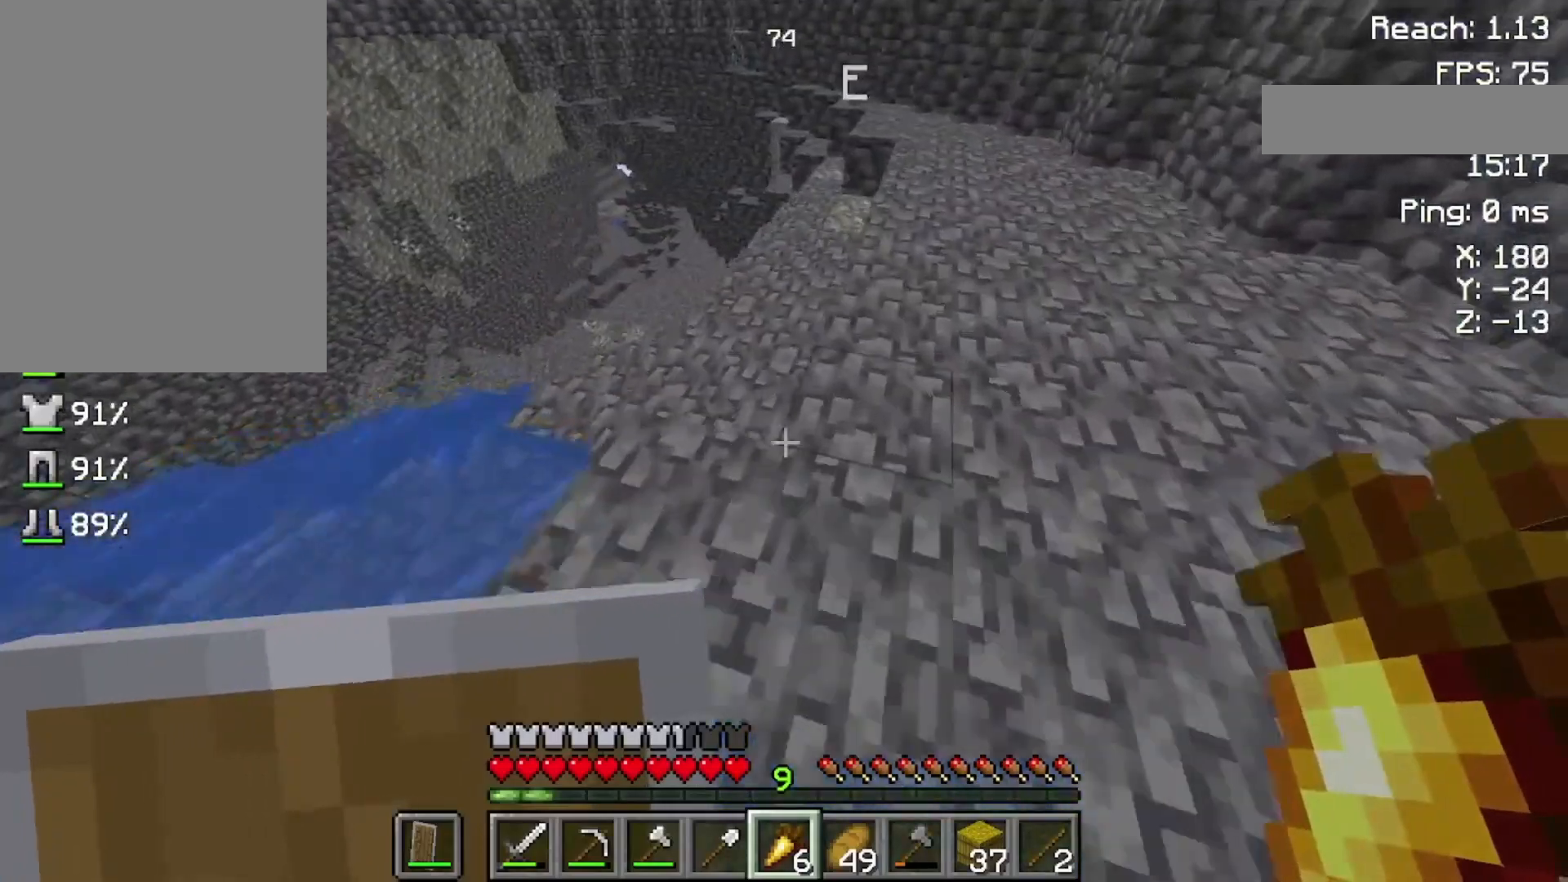
{"keys": ["w"], "mouse": [], "events": []}
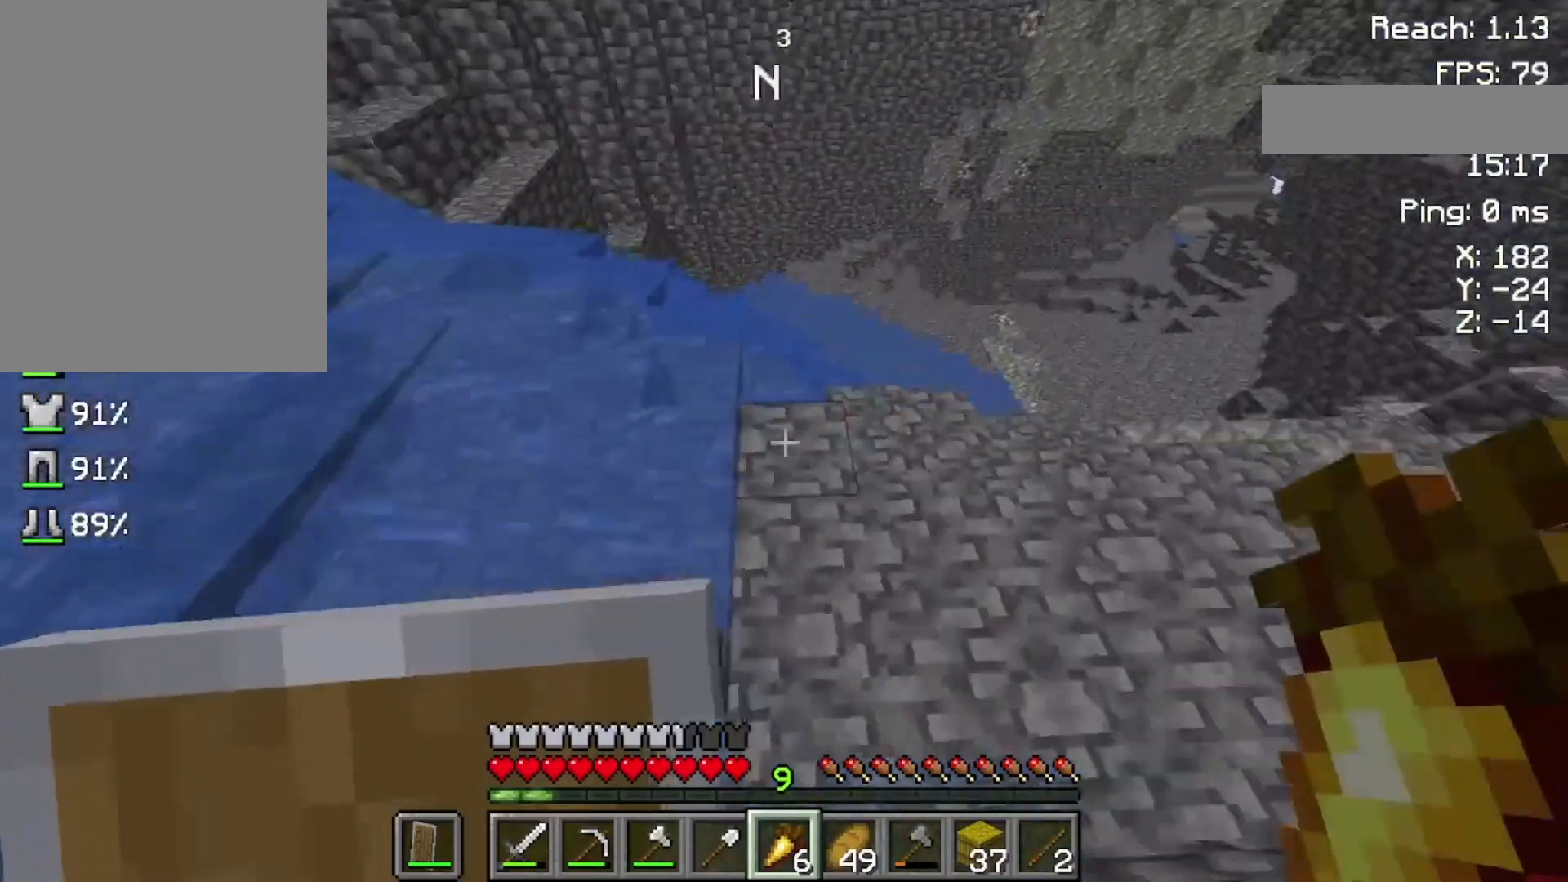
{"keys": ["space", "w"], "mouse": [], "events": [[333, "space", "down"]]}
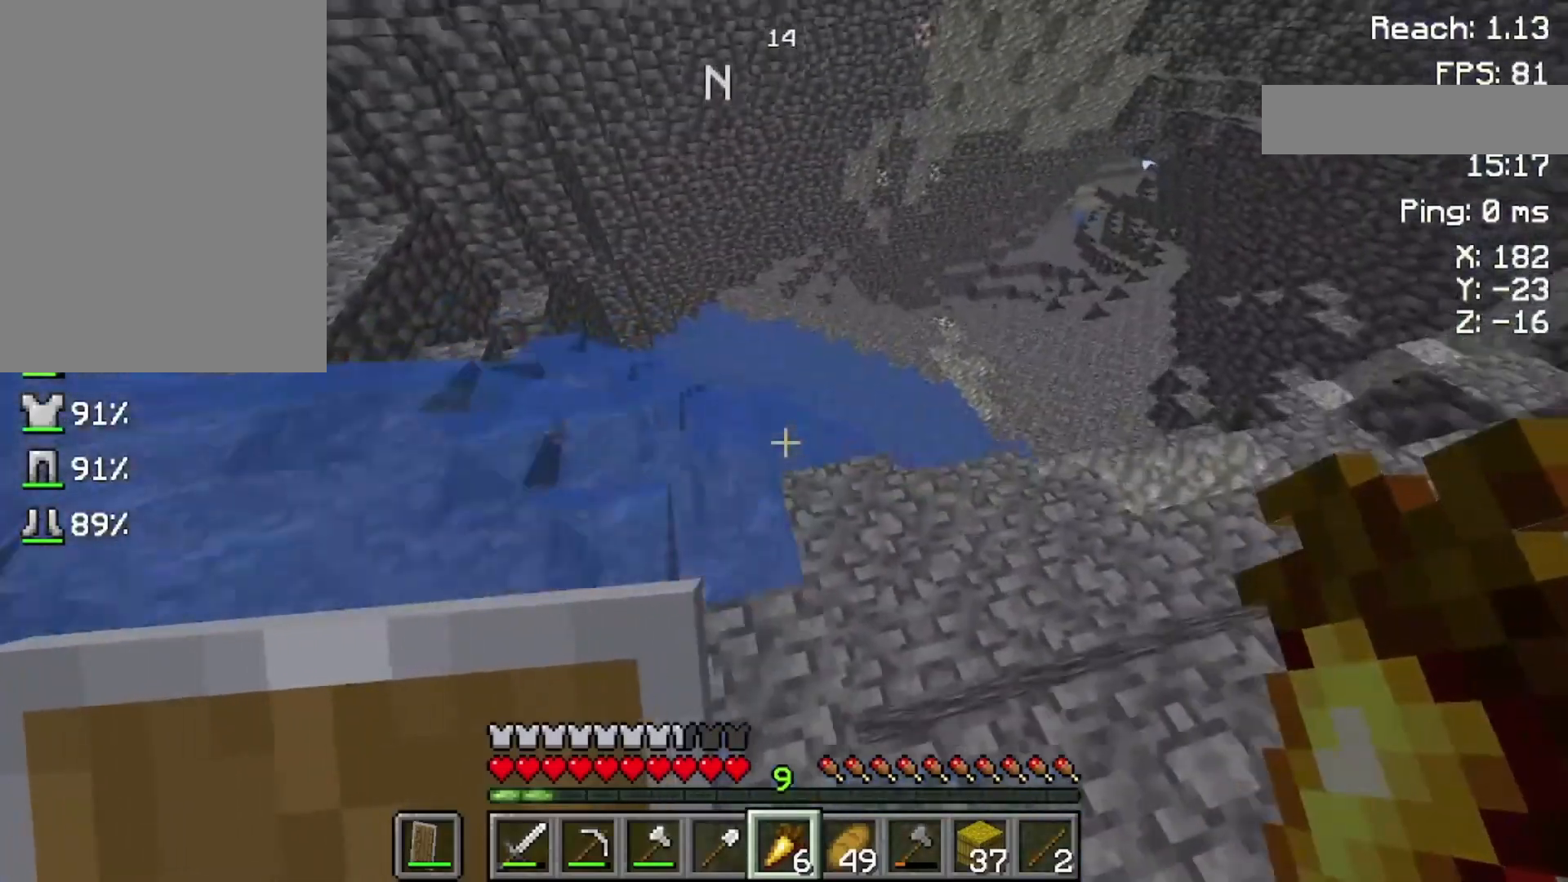
{"keys": ["space", "w"], "mouse": [], "events": []}
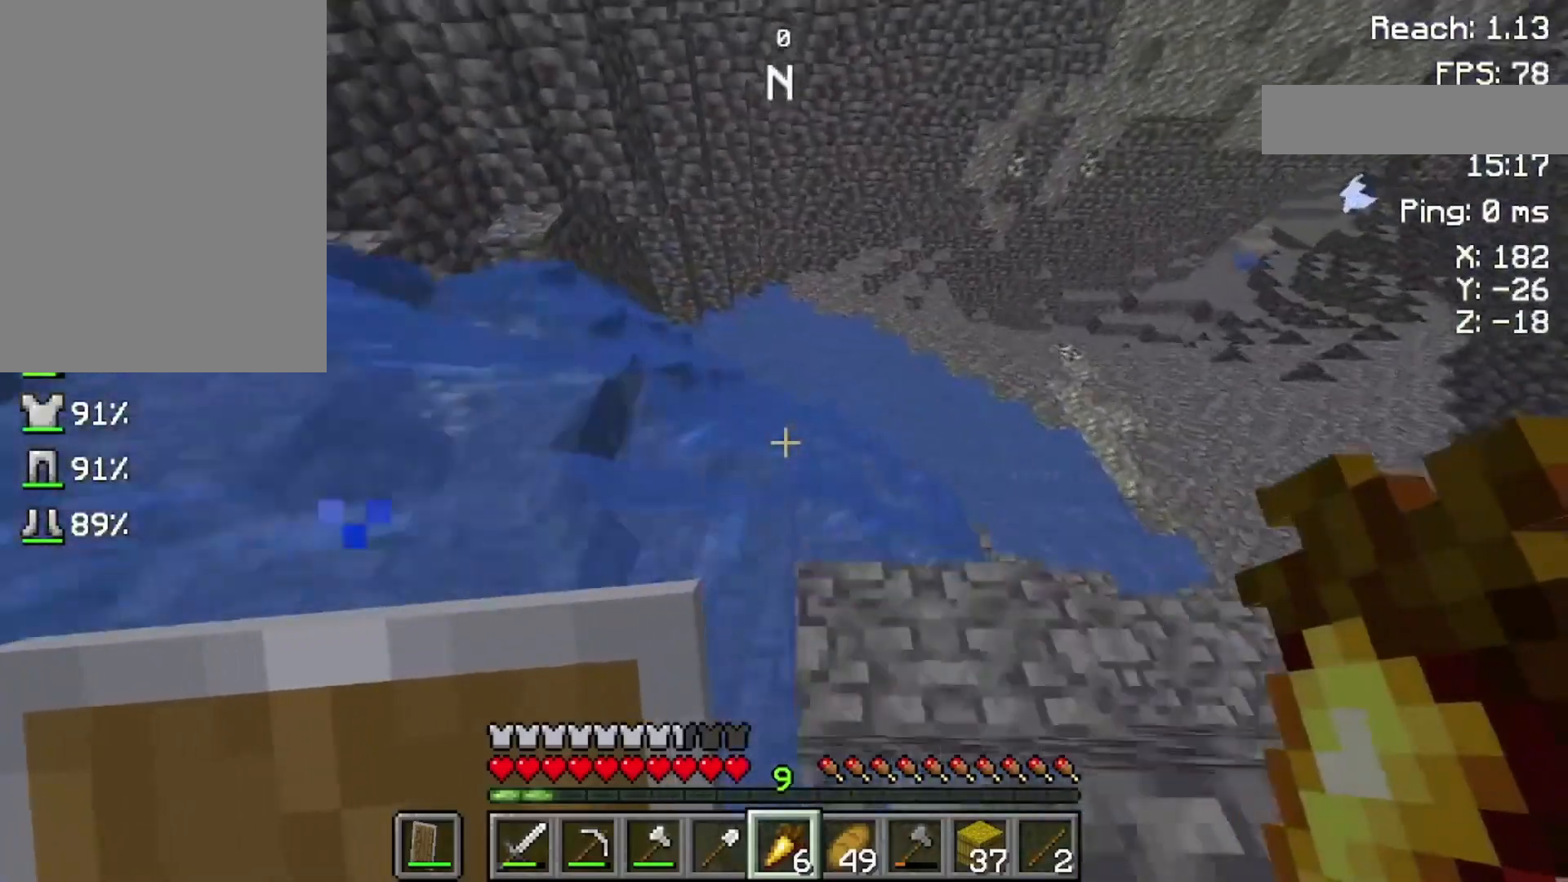
{"keys": ["w"], "mouse": [], "events": [[333, "space", "up"]]}
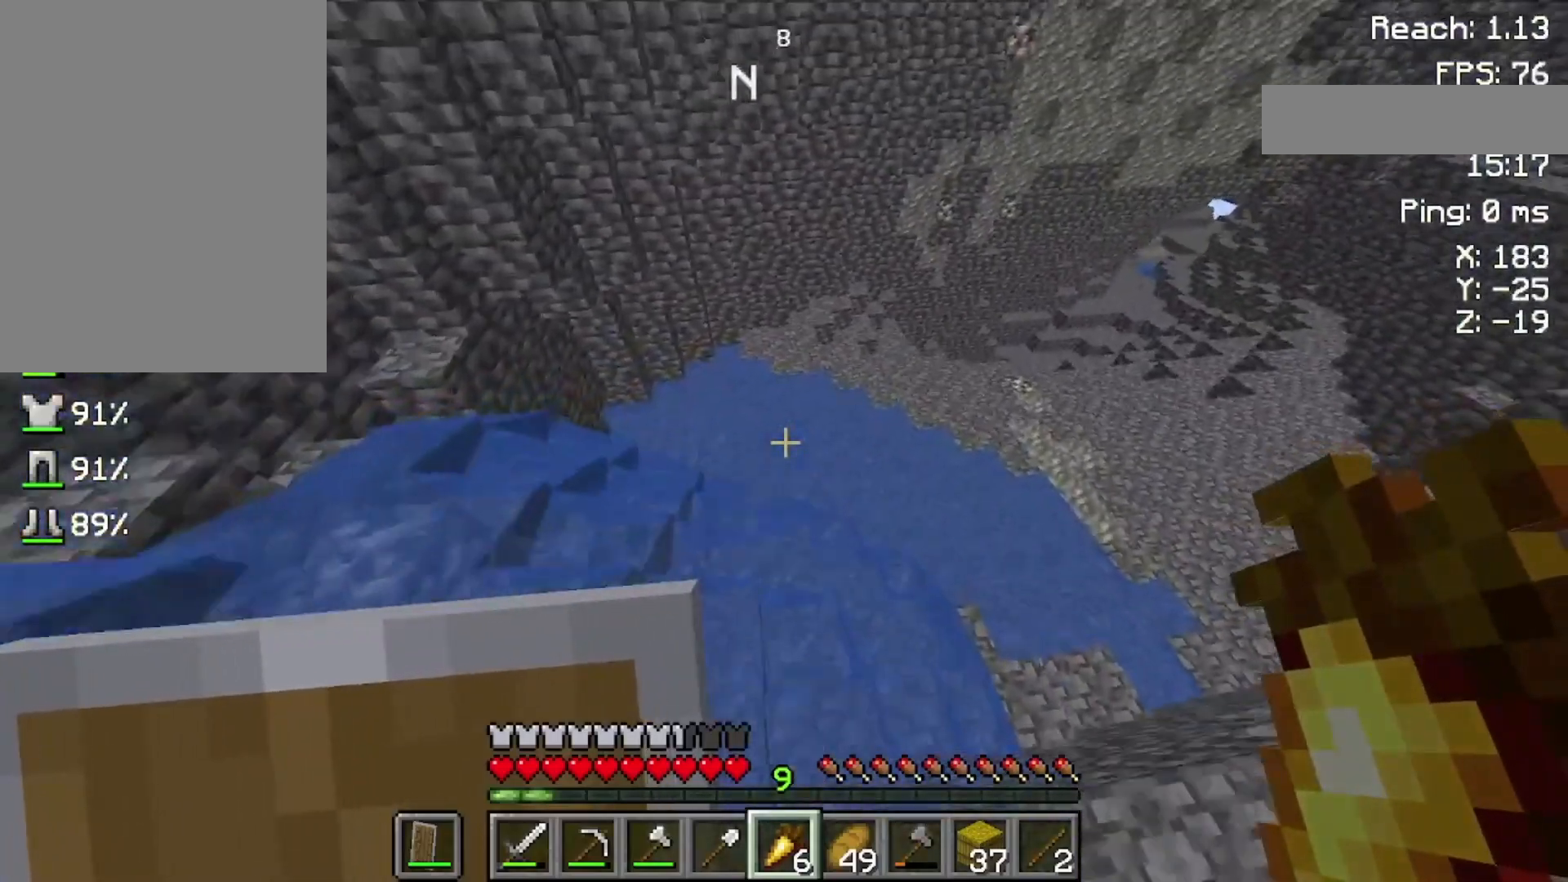
{"keys": ["w"], "mouse": [], "events": []}
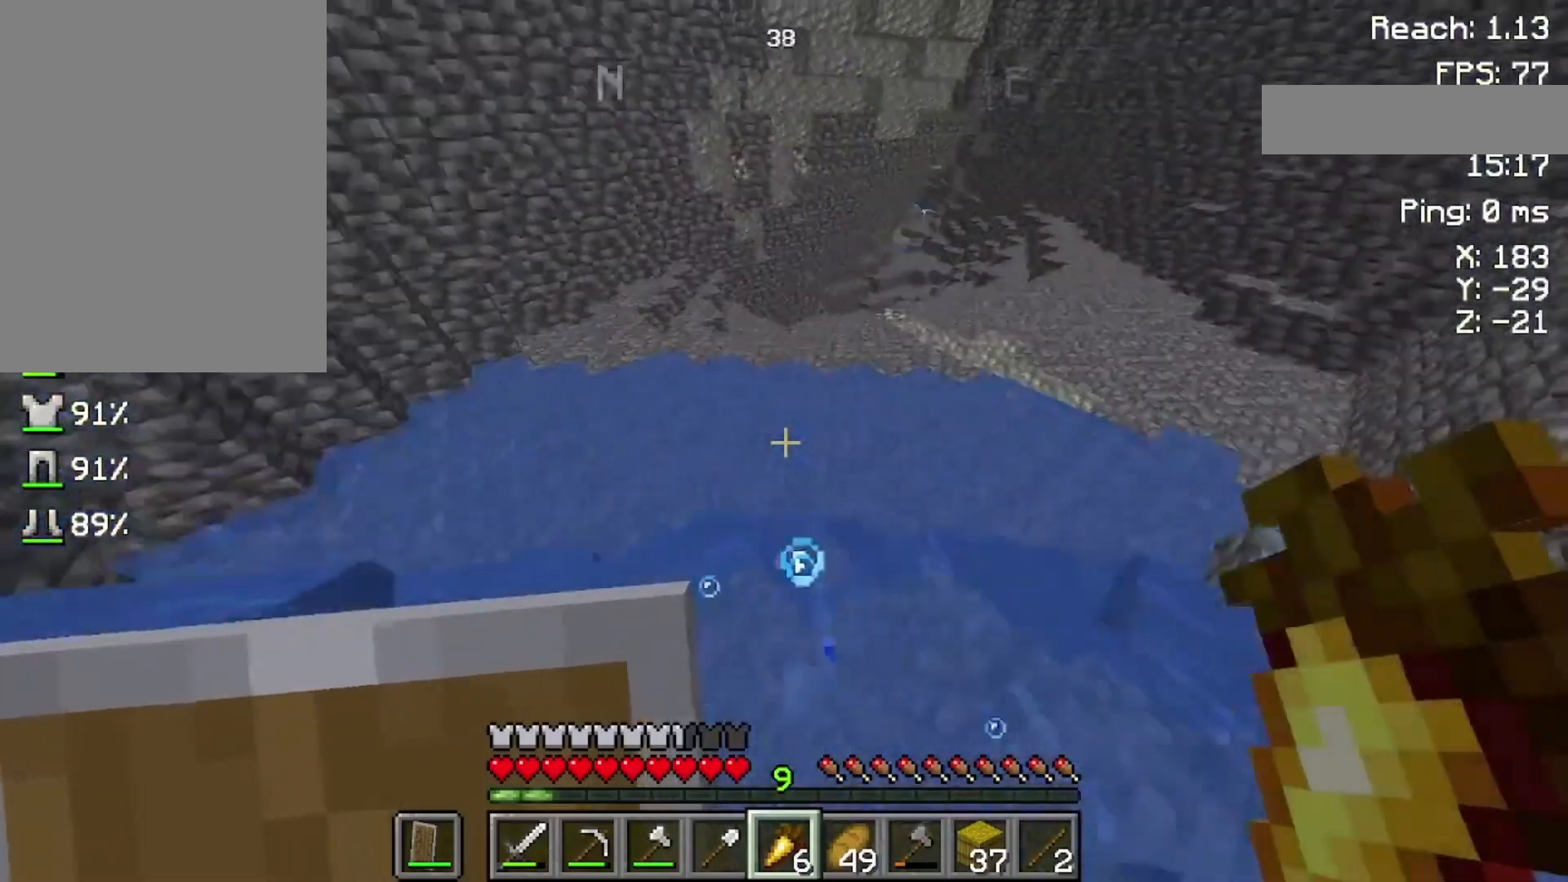
{"keys": ["w"], "mouse": [], "events": []}
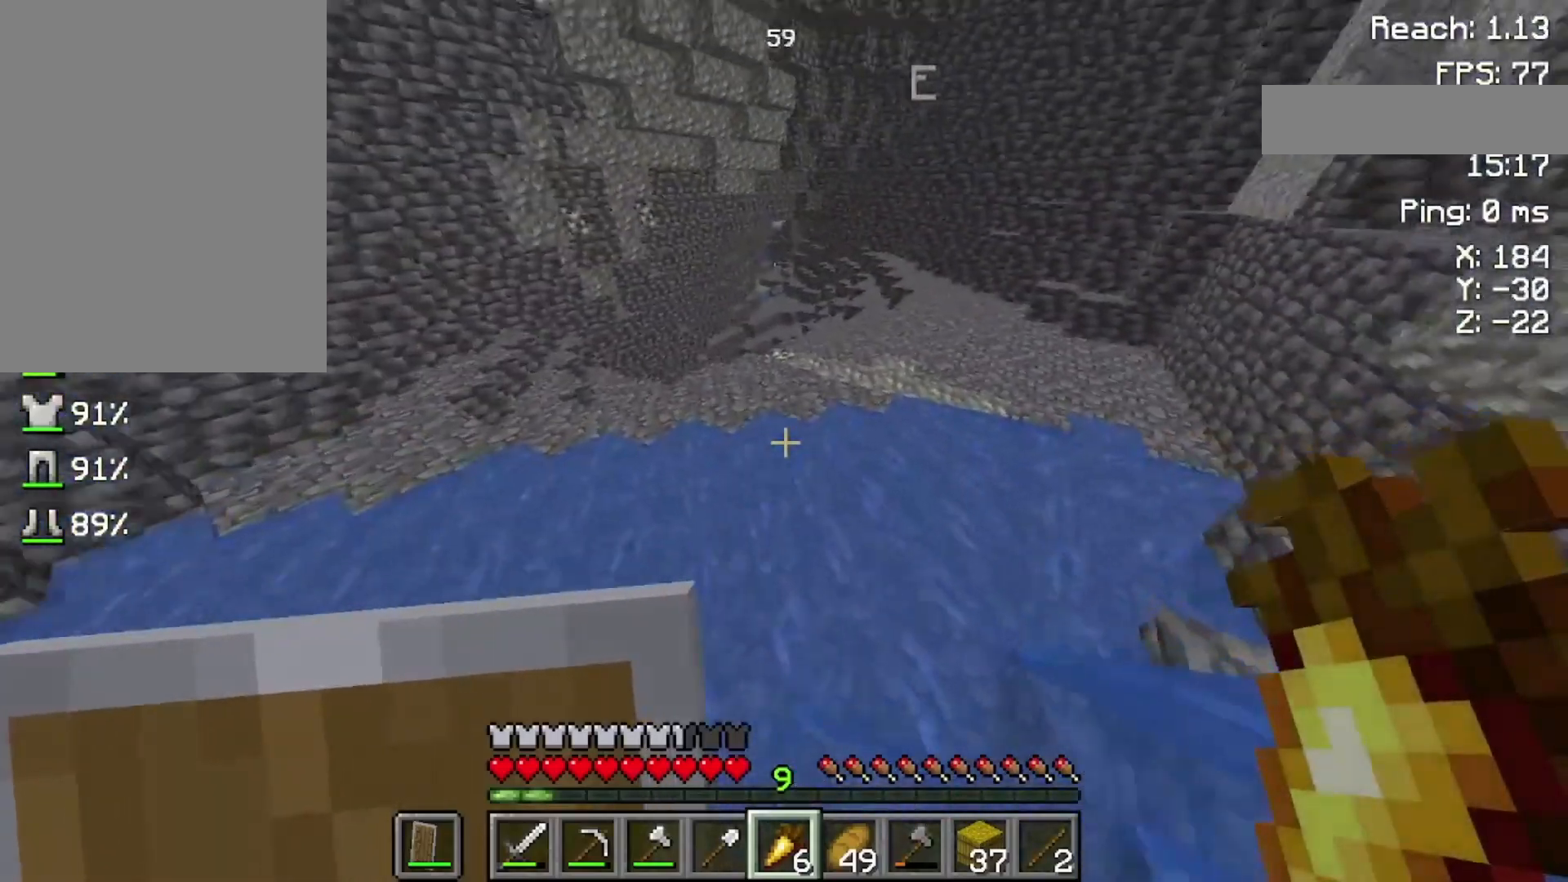
{"keys": ["w"], "mouse": [], "events": []}
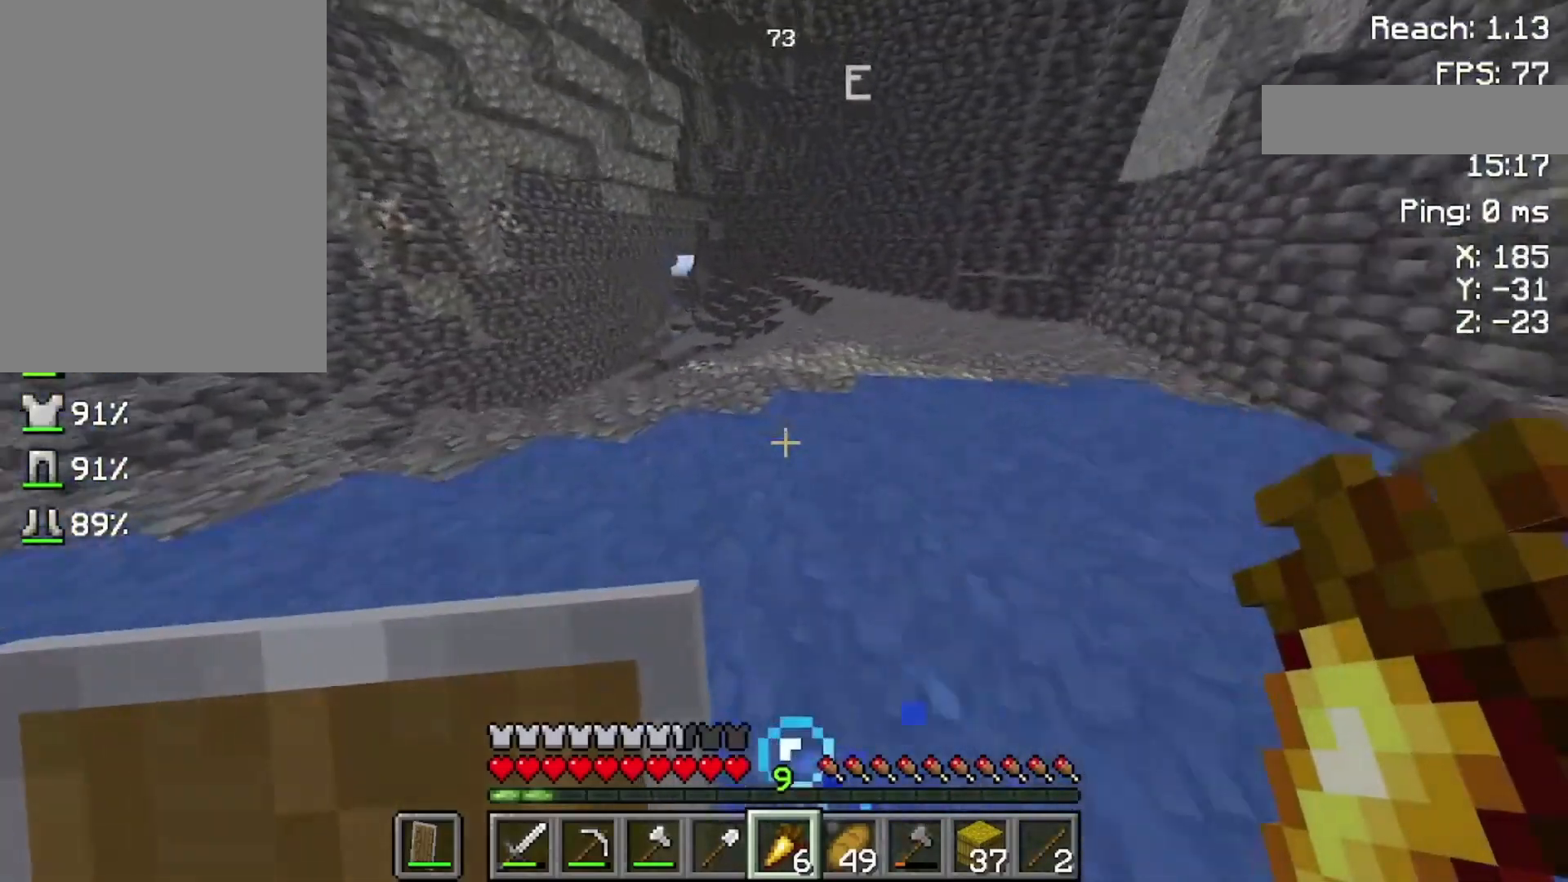
{"keys": ["w"], "mouse": [], "events": []}
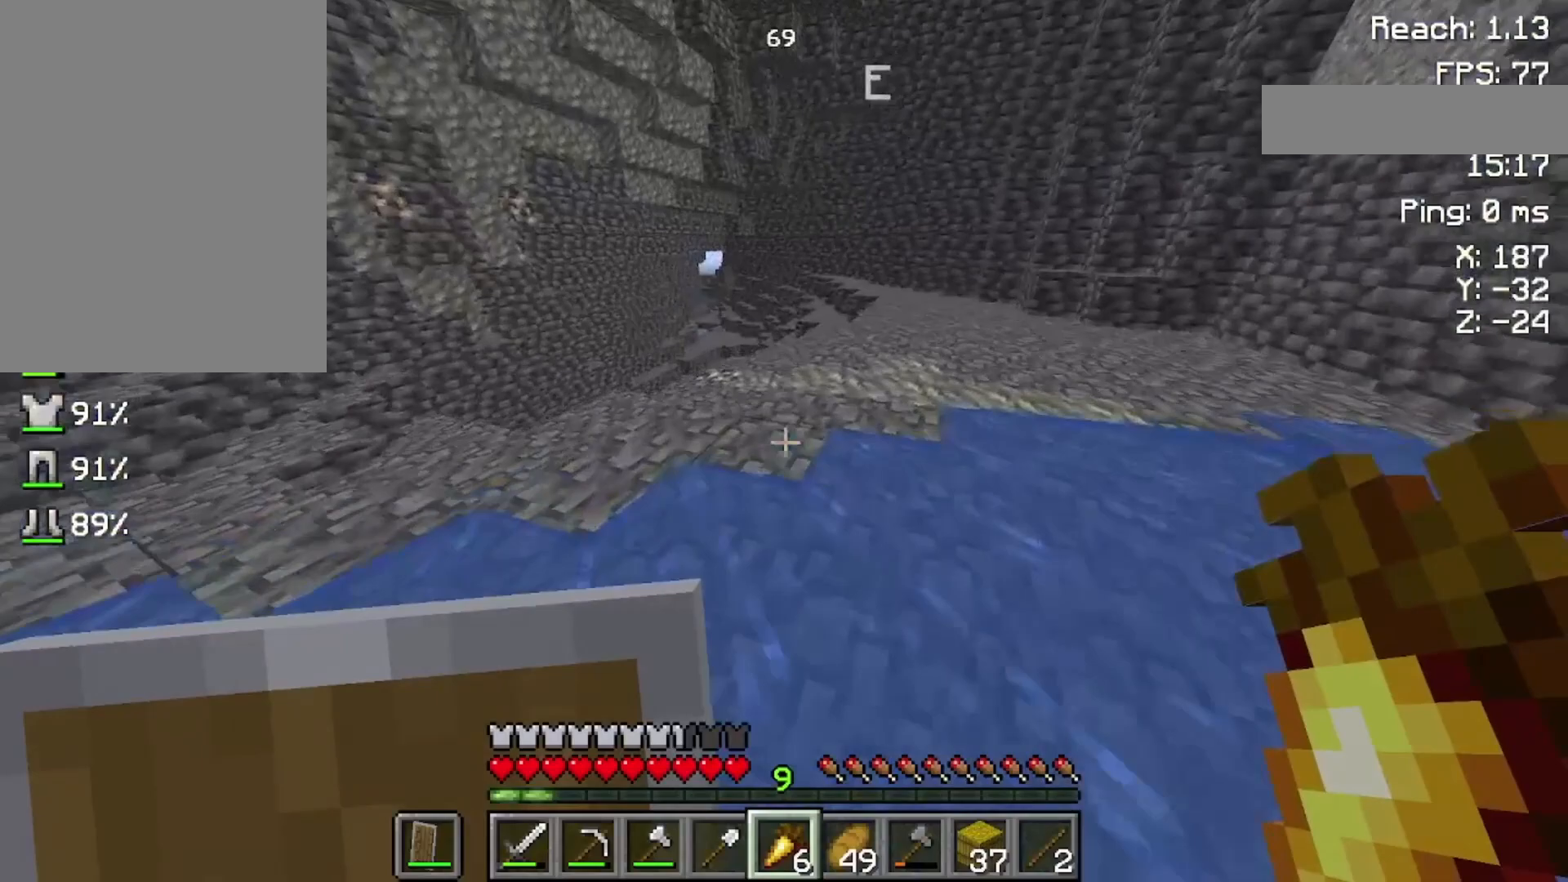
{"keys": ["w"], "mouse": [], "events": []}
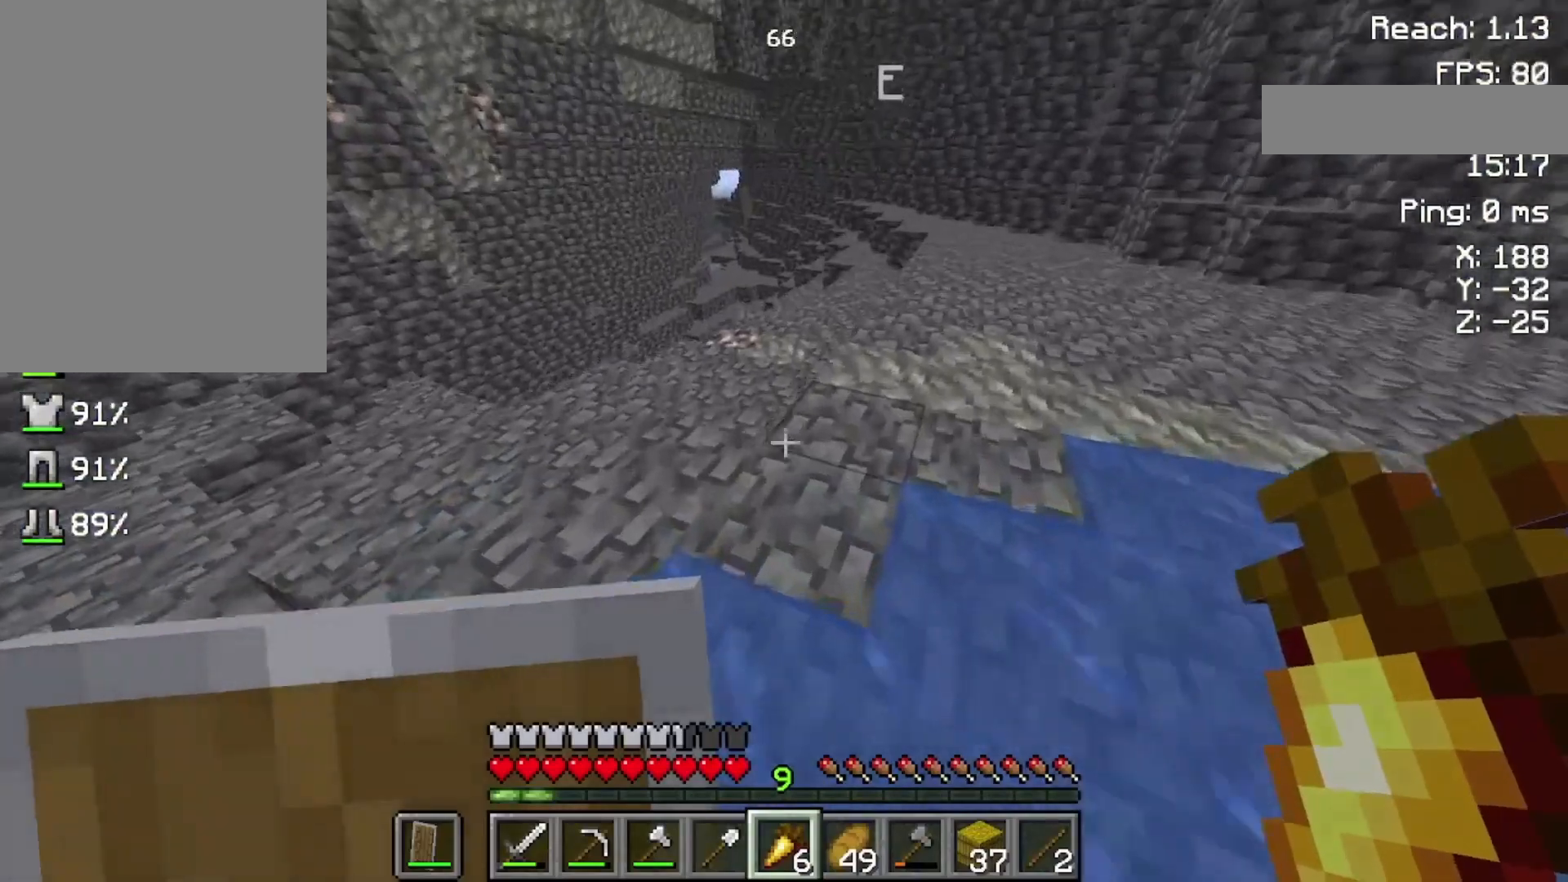
{"keys": ["w"], "mouse": [], "events": []}
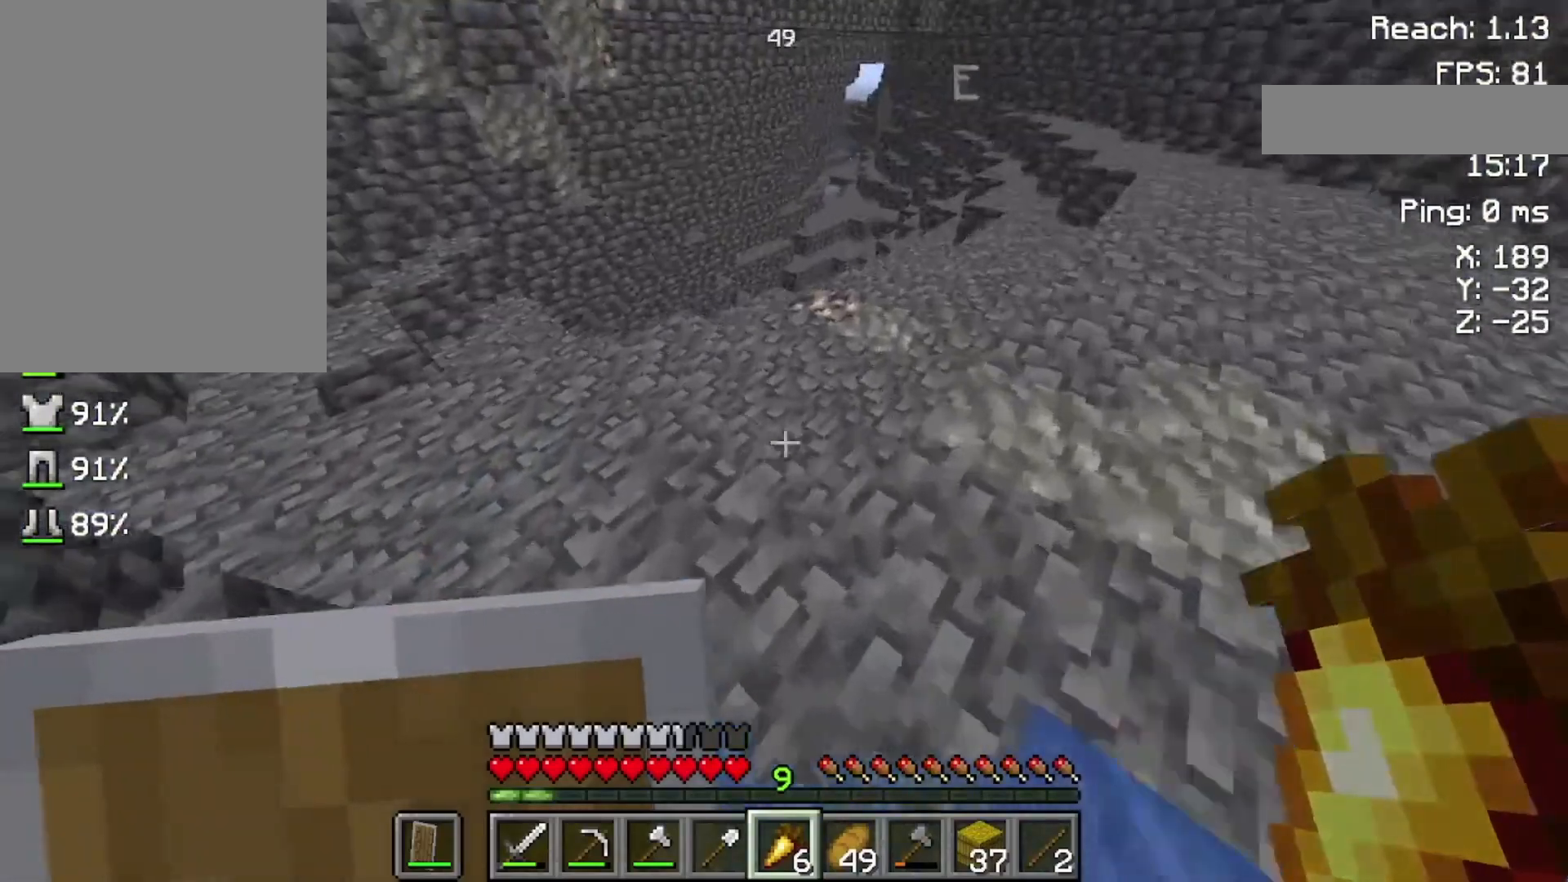
{"keys": ["w"], "mouse": [], "events": []}